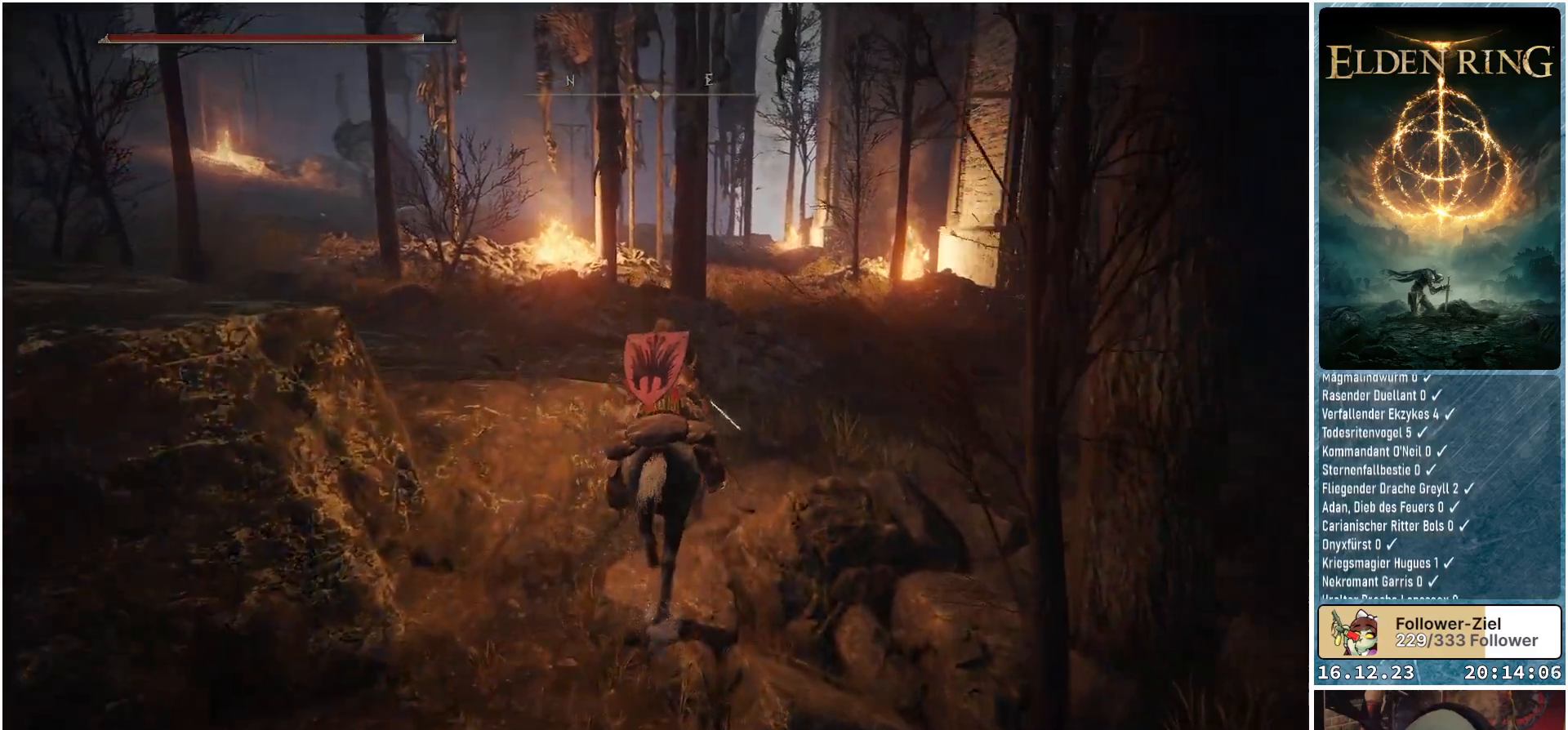
Gameplay with a controller (Xbox layout); each line is a JSON object with the inputs held at the frame after it. "events" lists button and stick changes between this image and that frame as [ms after this image, input, new state], when the widget could be followed in between.
{"buttons": [], "left_stick": "up-left", "right_stick": "down-left", "events": [[100, "right_stick", "down-left"], [283, "left_stick", "up-left"]]}
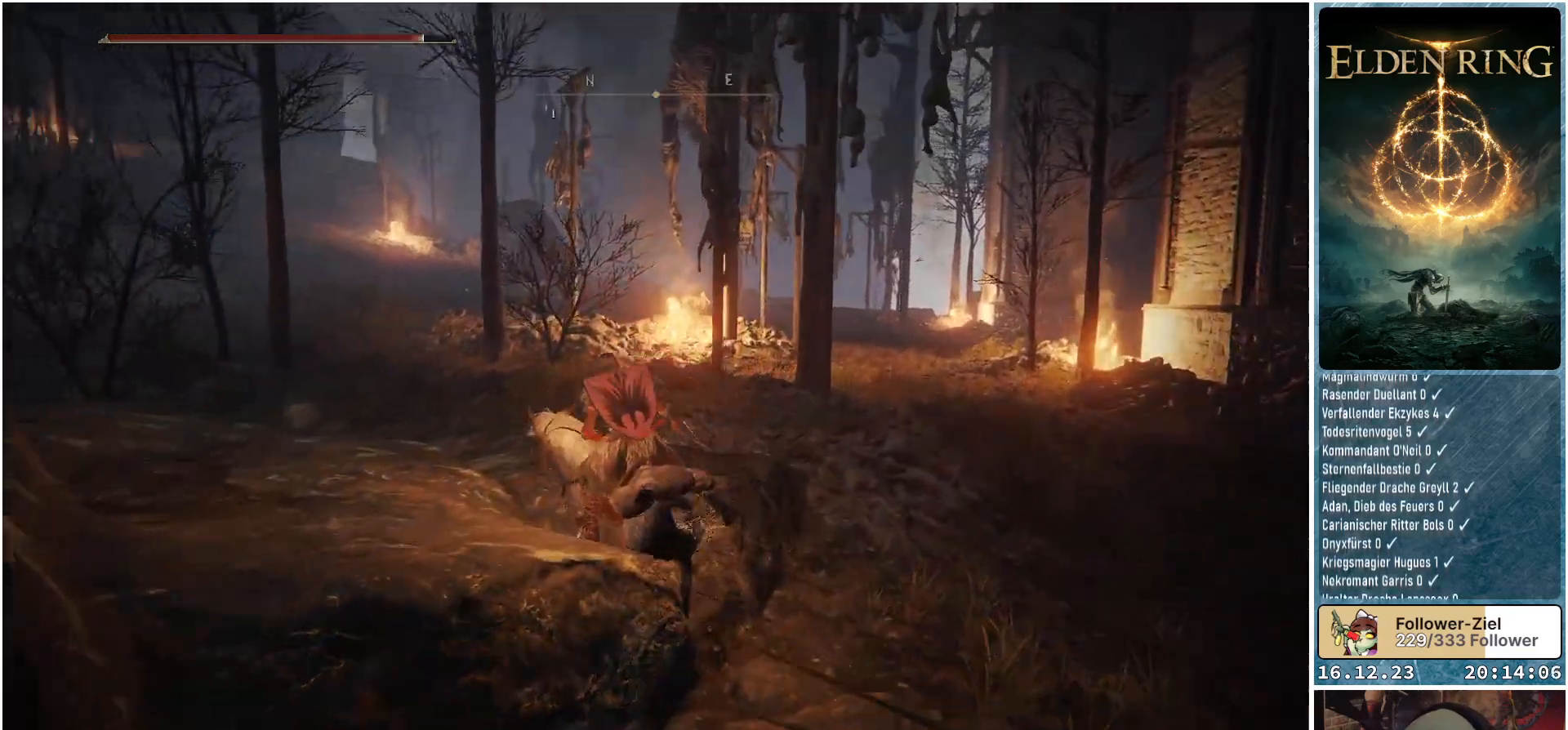
{"buttons": [], "left_stick": "up-left", "right_stick": "down-left", "events": []}
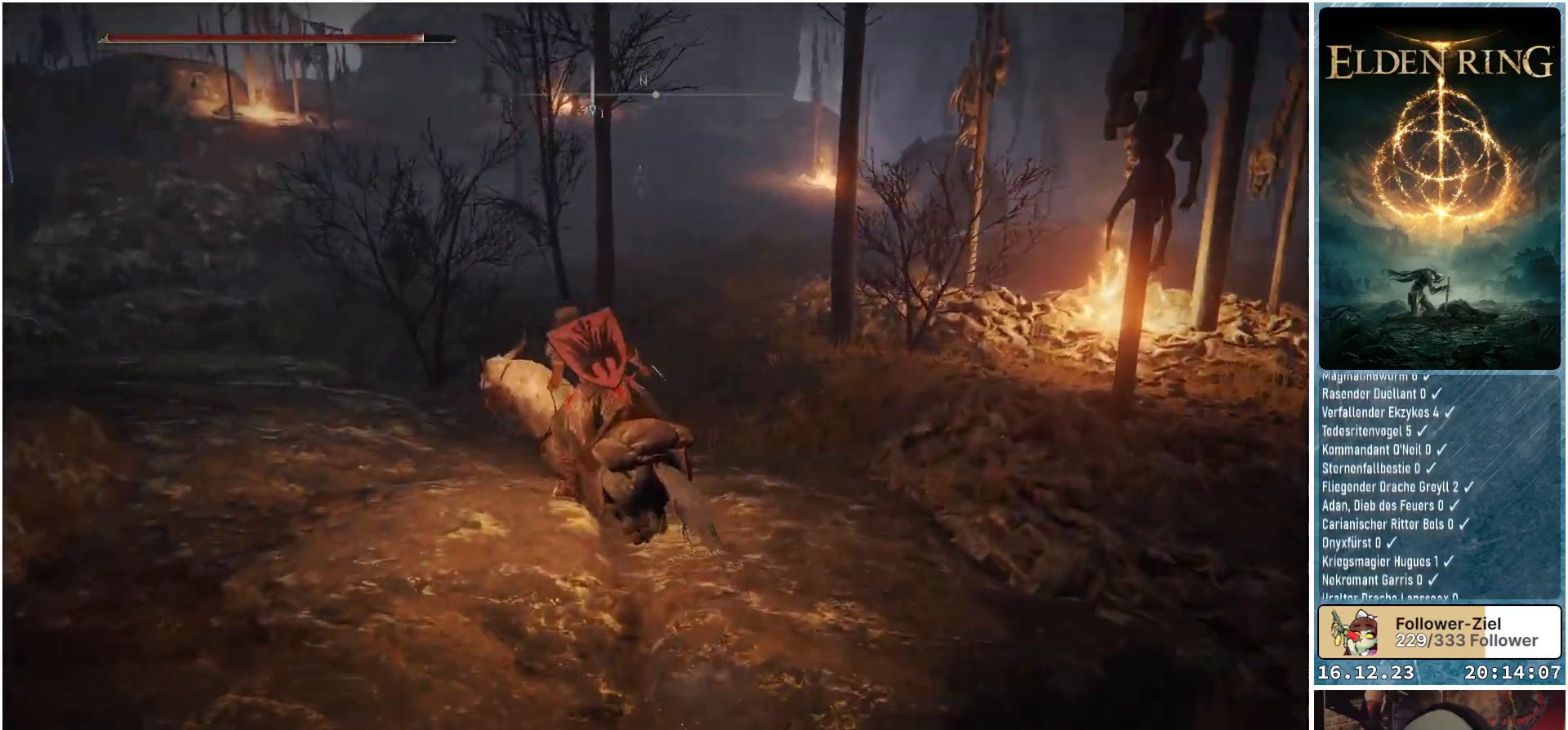
{"buttons": [], "left_stick": "up-left", "right_stick": "center", "events": [[100, "right_stick", "center"]]}
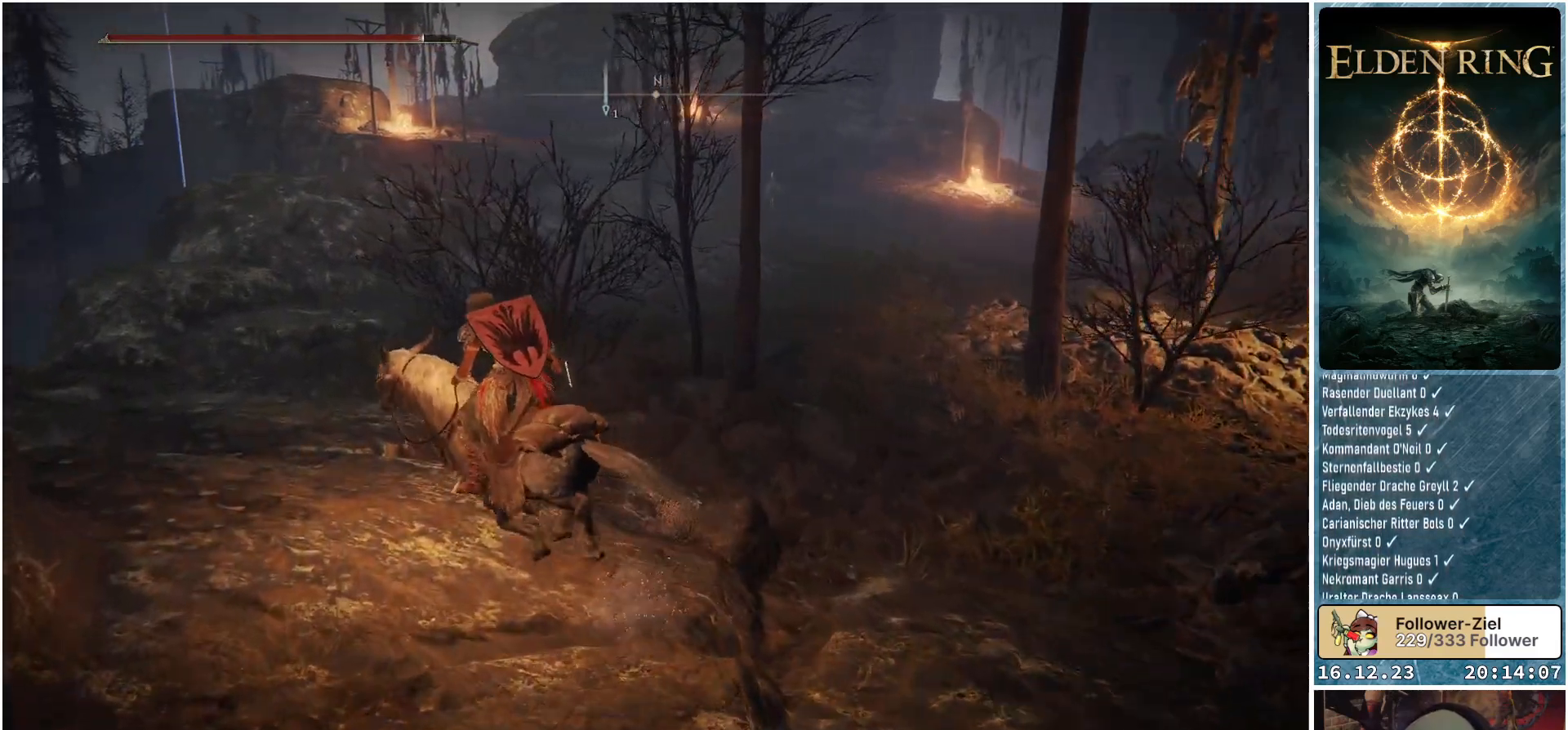
{"buttons": [], "left_stick": "up-left", "right_stick": "right", "events": [[83, "right_stick", "right"]]}
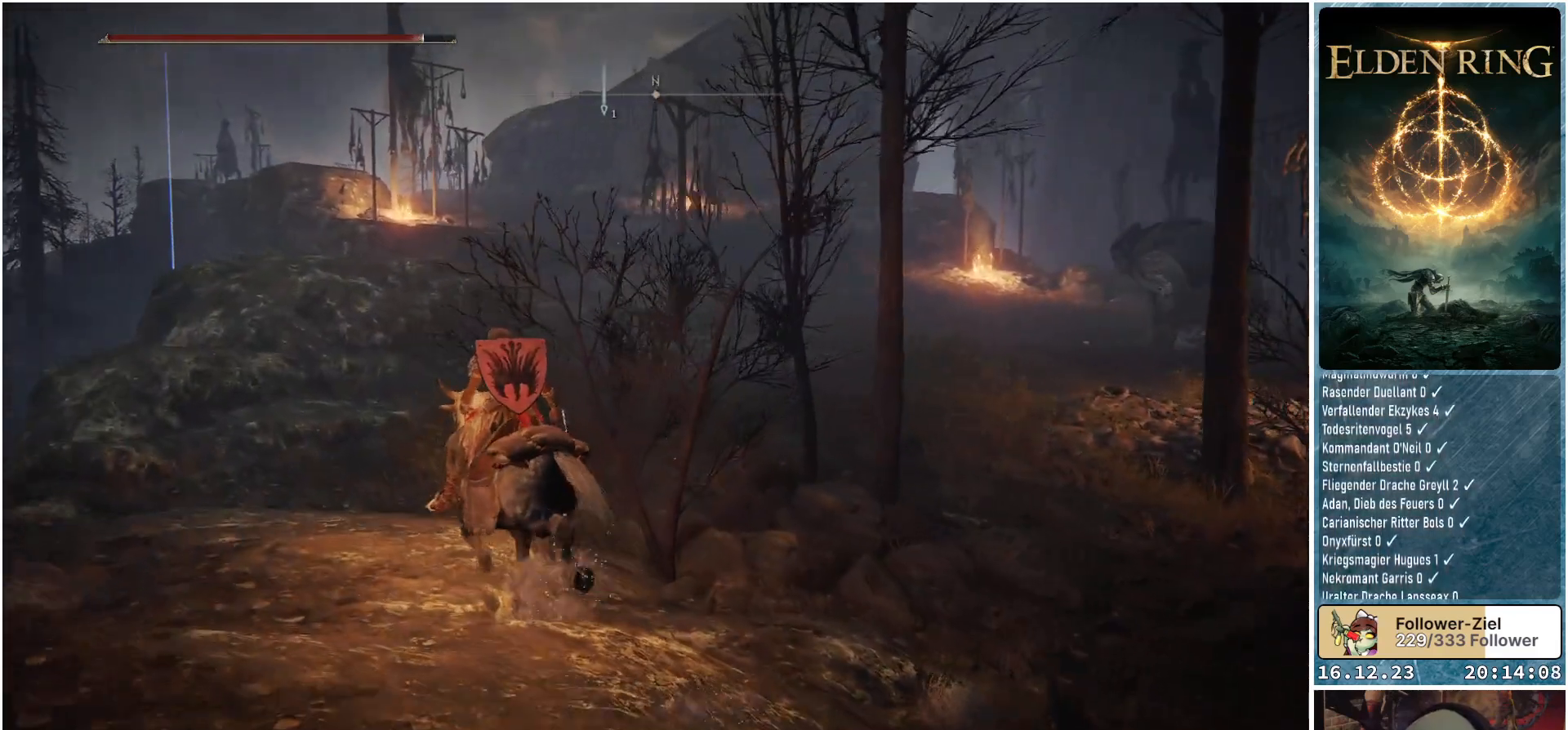
{"buttons": [], "left_stick": "up-left", "right_stick": "right", "events": []}
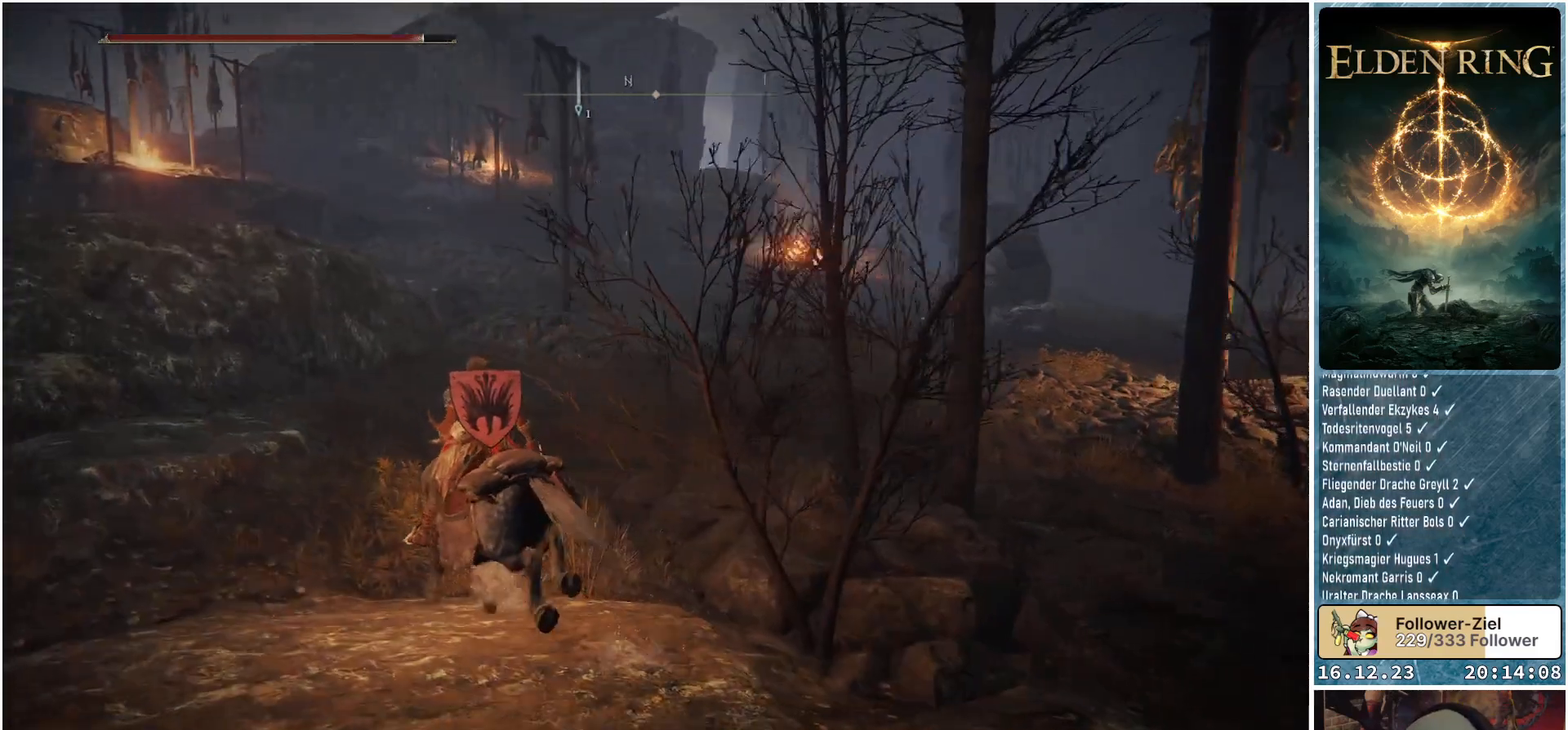
{"buttons": [], "left_stick": "up-left", "right_stick": "right", "events": []}
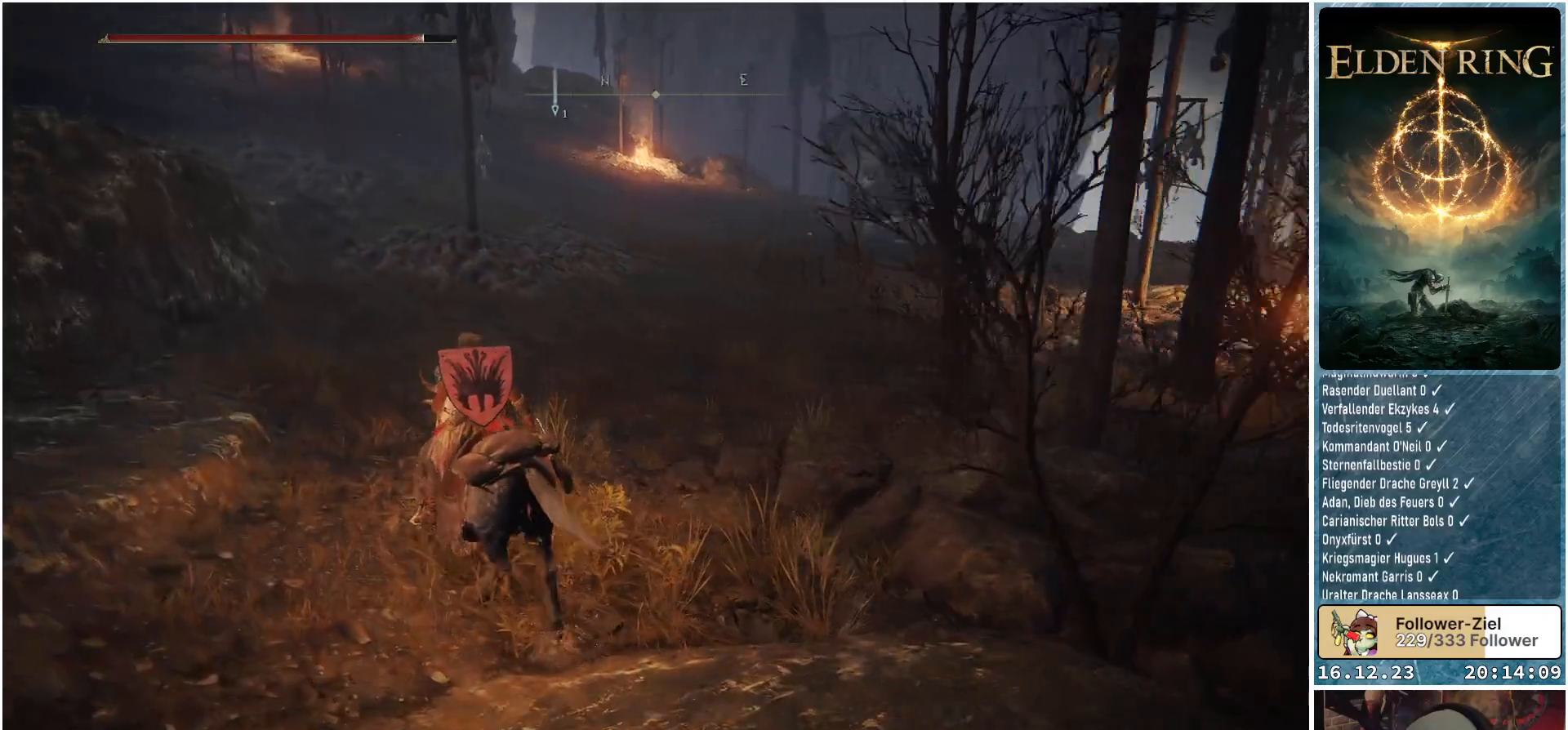
{"buttons": [], "left_stick": "up-left", "right_stick": "right", "events": []}
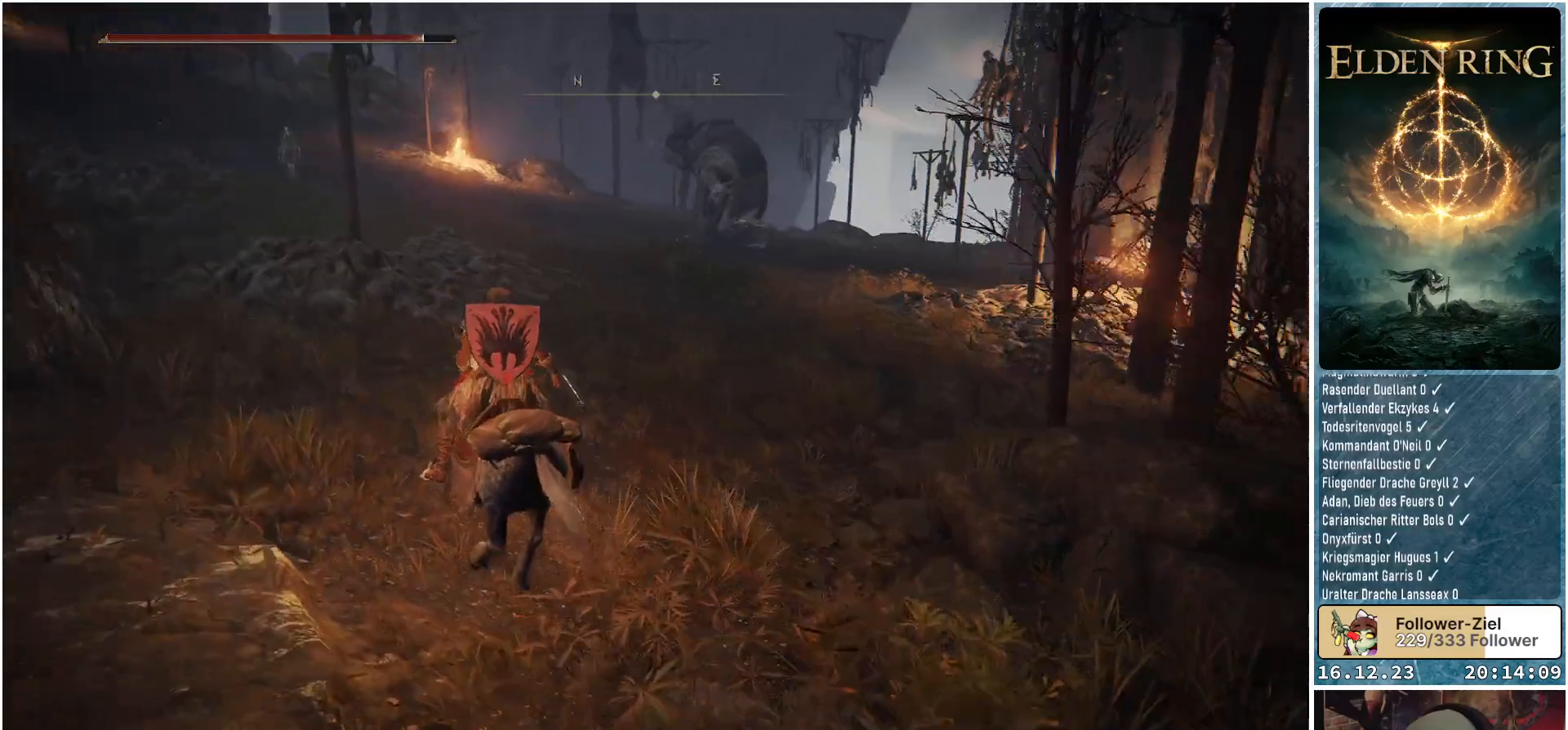
{"buttons": [], "left_stick": "up-left", "right_stick": "center", "events": [[267, "right_stick", "down-right"], [400, "right_stick", "center"]]}
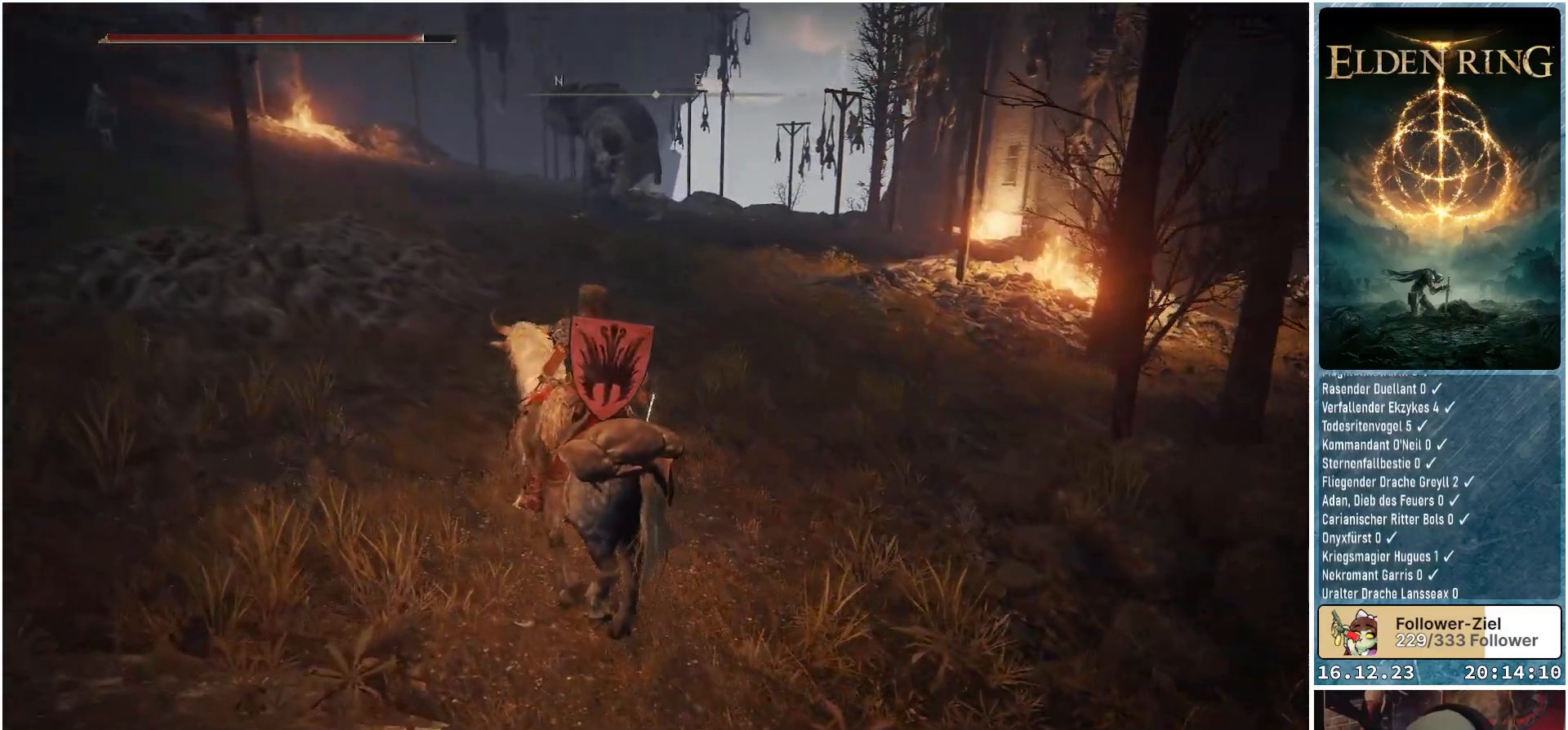
{"buttons": [], "left_stick": "up-left", "right_stick": "center", "events": [[250, "right_stick", "up"], [417, "right_stick", "center"]]}
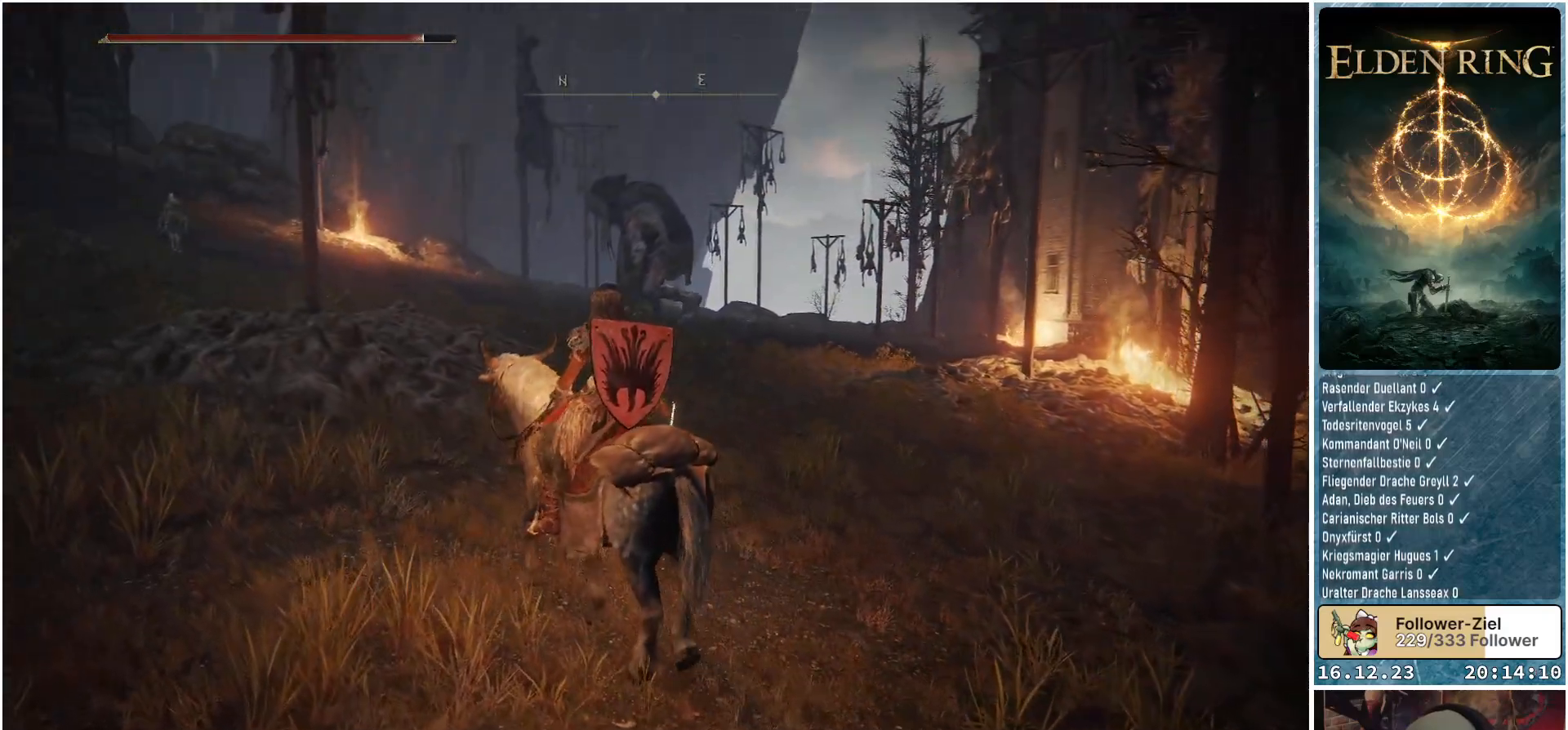
{"buttons": [], "left_stick": "up-left", "right_stick": "center", "events": []}
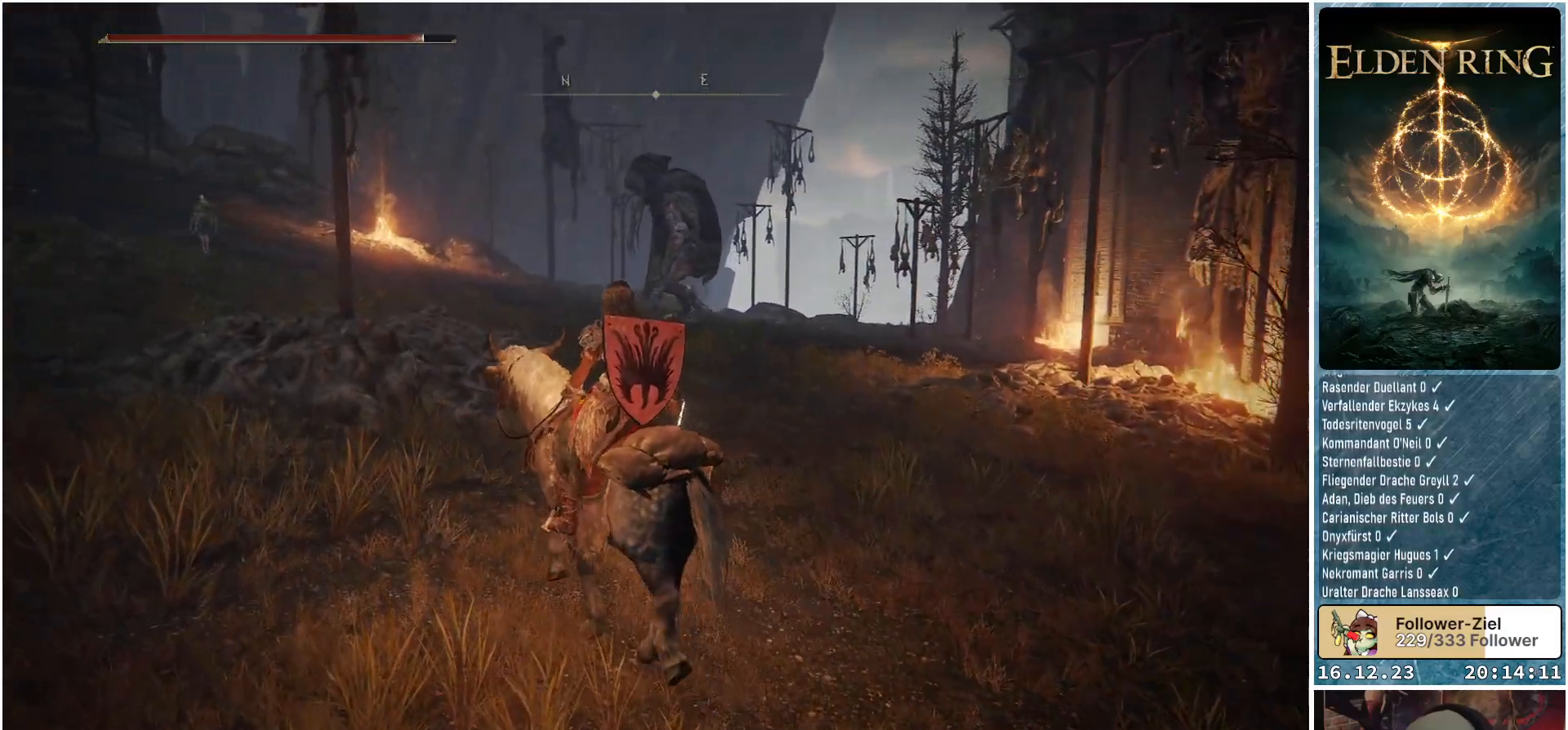
{"buttons": [], "left_stick": "up-left", "right_stick": "center", "events": []}
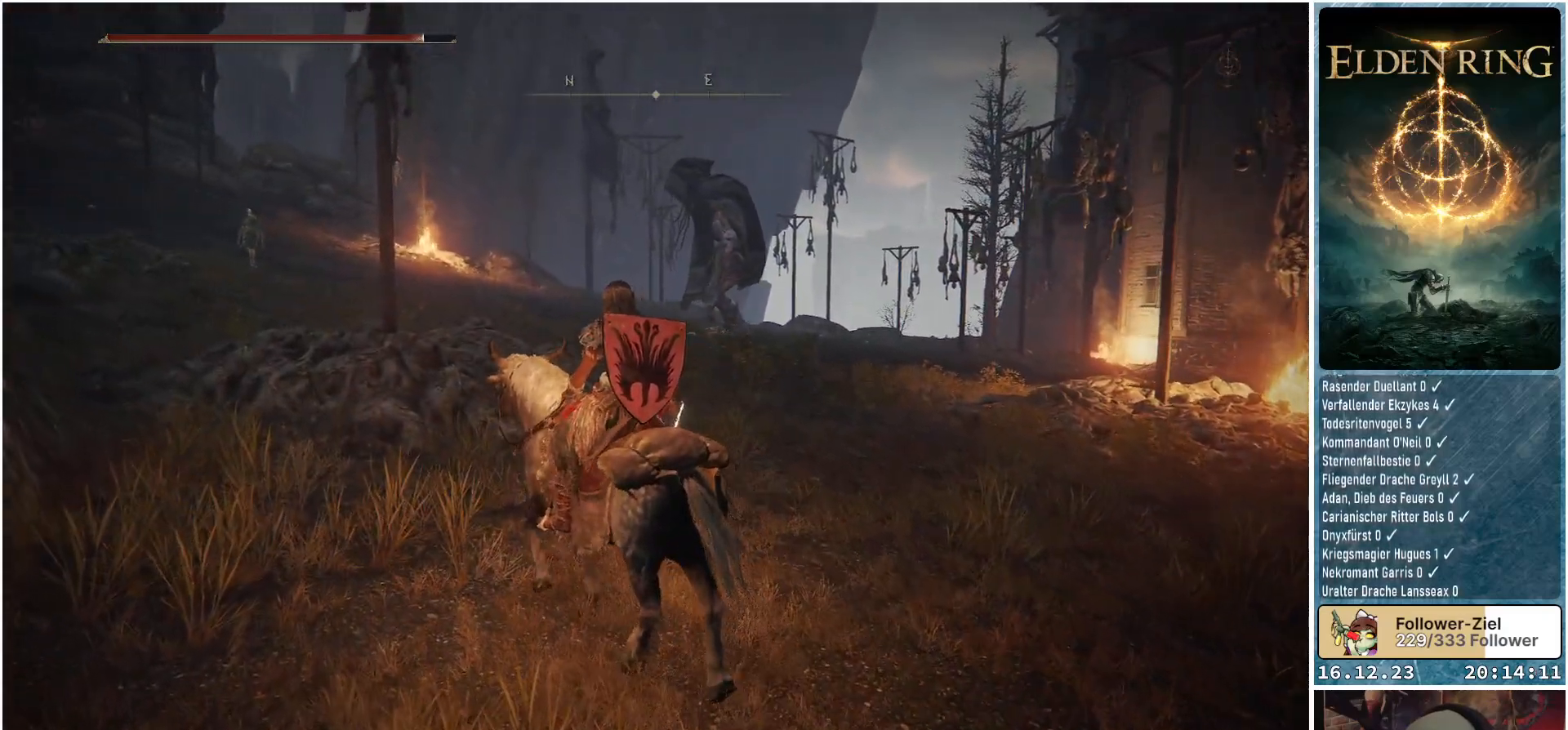
{"buttons": [], "left_stick": "up-left", "right_stick": "down-right", "events": [[233, "right_stick", "down-right"]]}
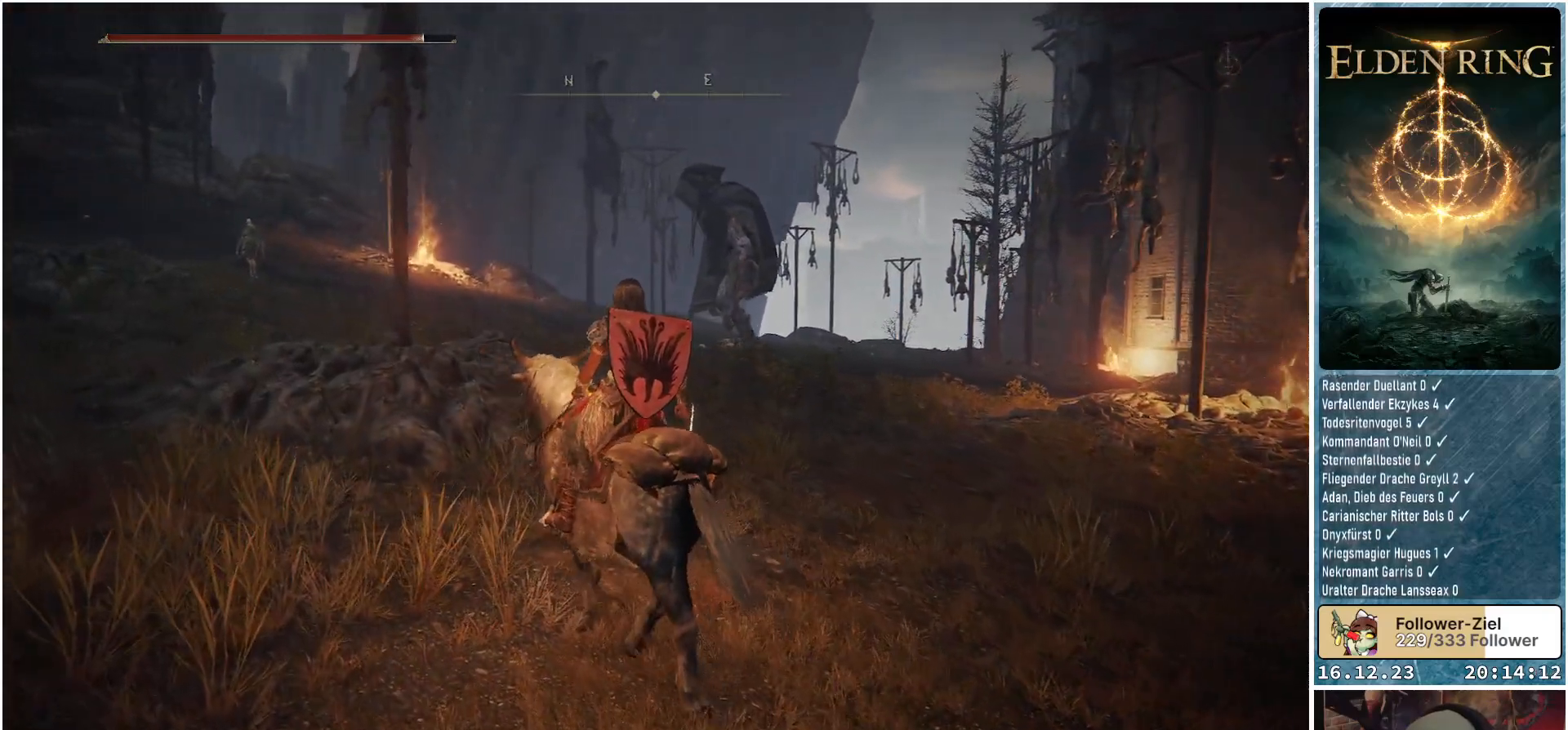
{"buttons": [], "left_stick": "up-left", "right_stick": "down-right", "events": []}
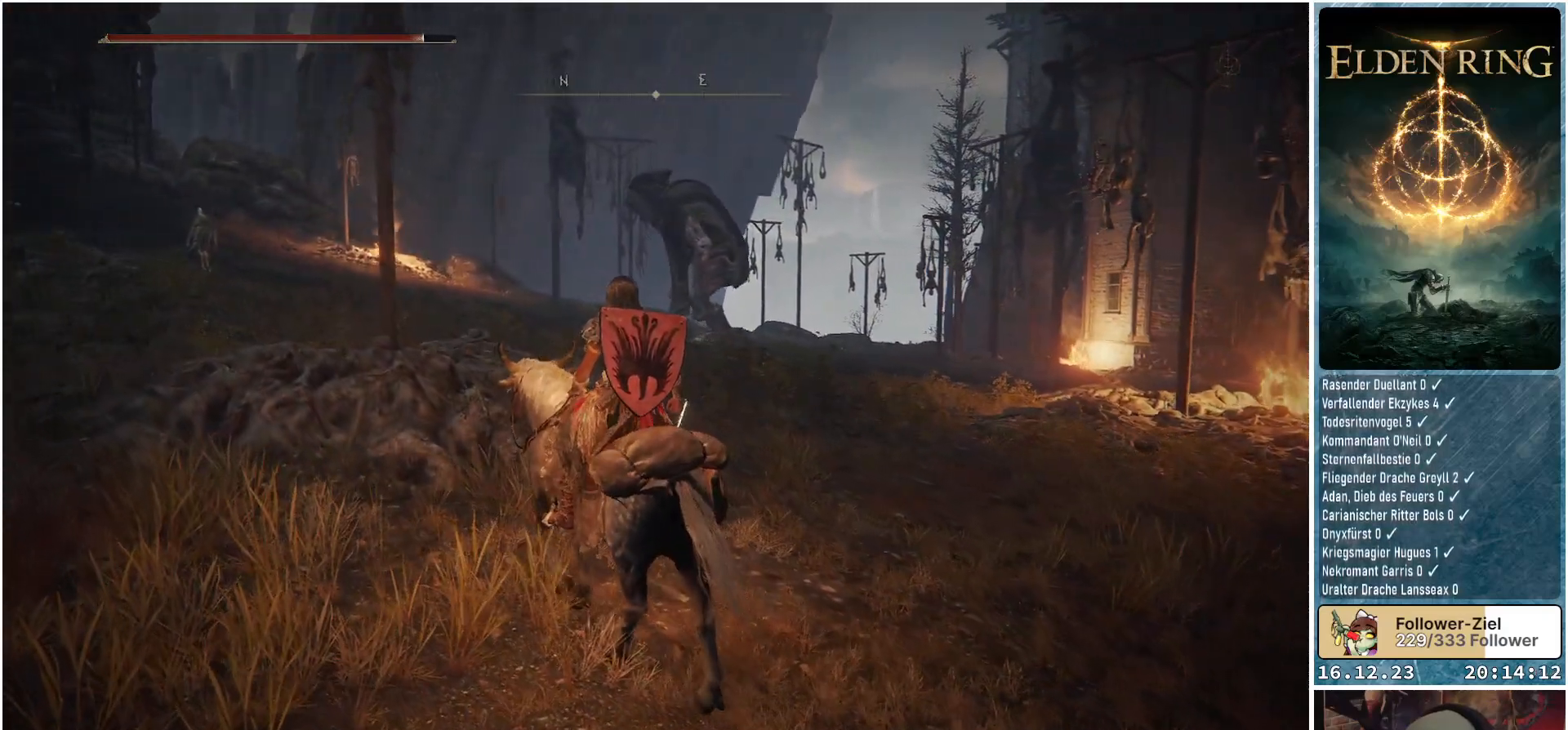
{"buttons": [], "left_stick": "up-left", "right_stick": "down-right", "events": []}
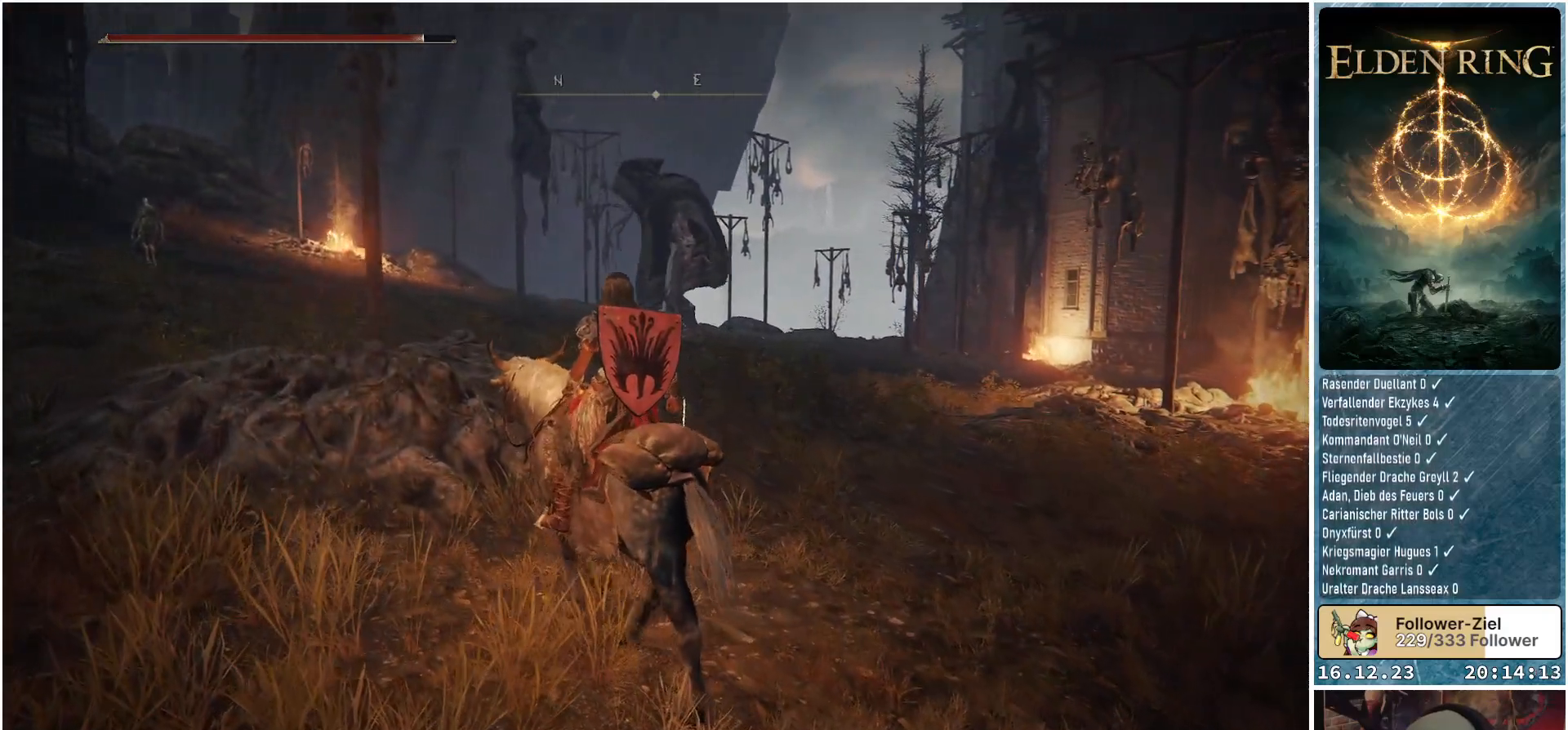
{"buttons": [], "left_stick": "up-left", "right_stick": "down-right", "events": []}
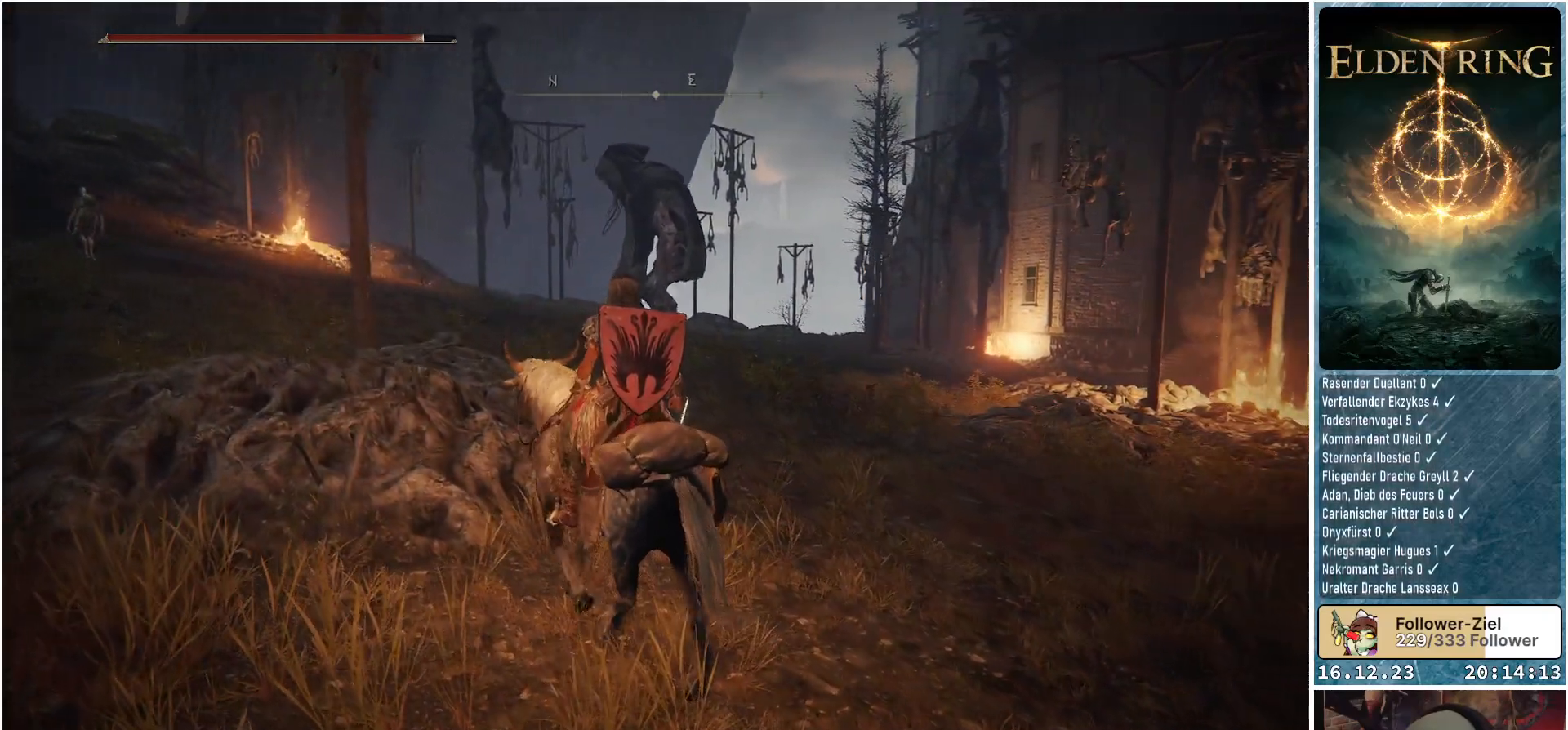
{"buttons": [], "left_stick": "up-left", "right_stick": "down-right", "events": []}
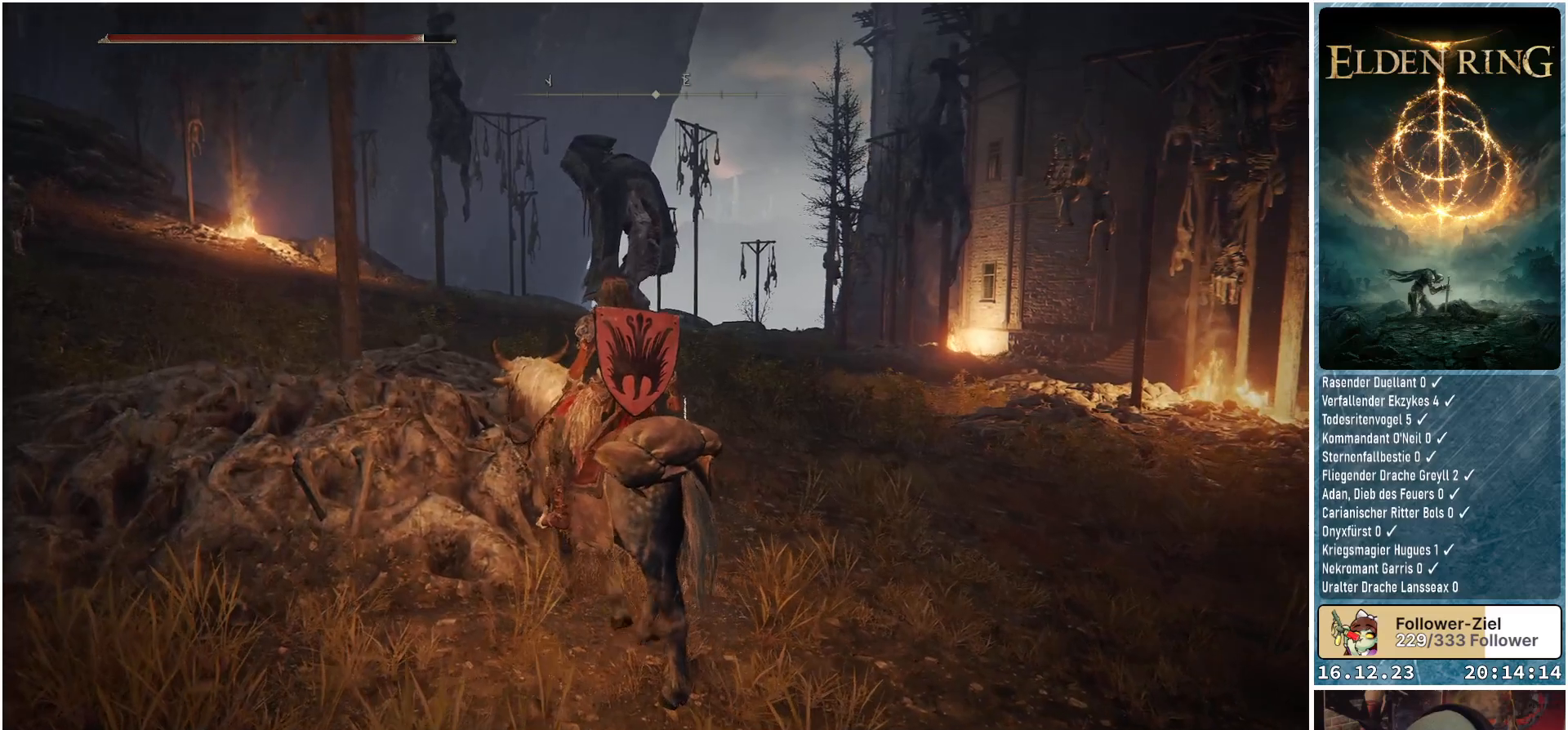
{"buttons": [], "left_stick": "up-left", "right_stick": "down-right", "events": []}
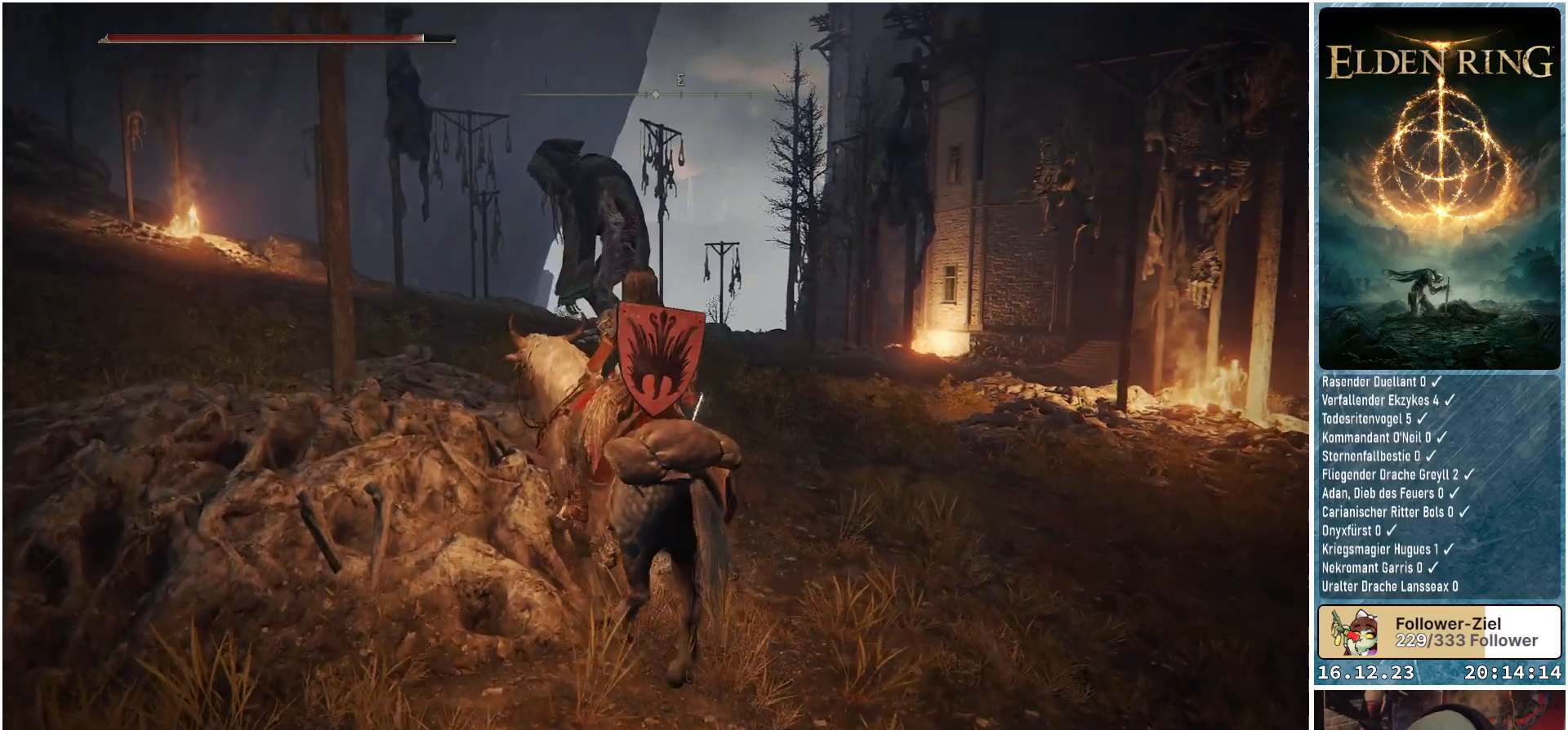
{"buttons": [], "left_stick": "up-left", "right_stick": "down-right", "events": []}
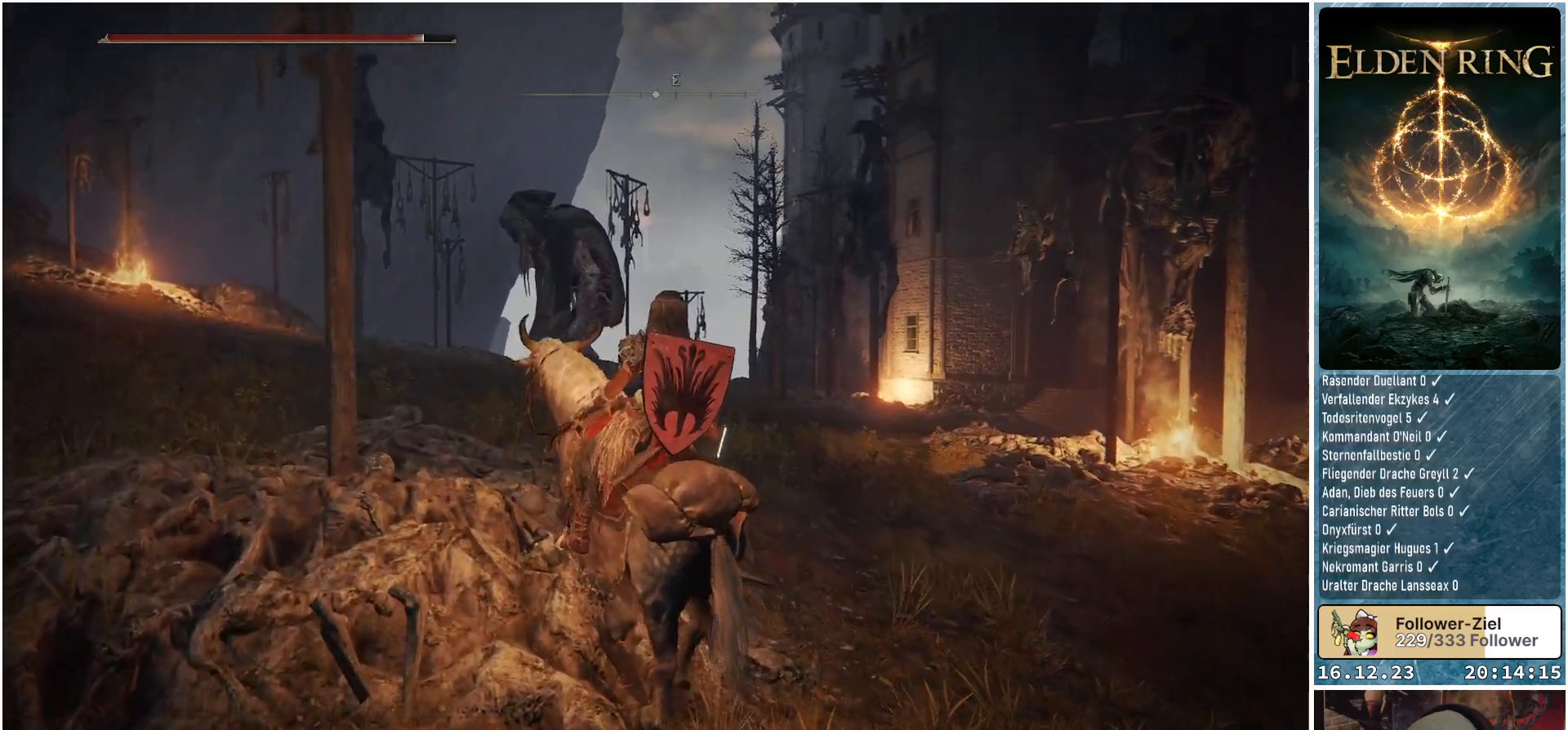
{"buttons": [], "left_stick": "up-left", "right_stick": "center", "events": [[333, "right_stick", "center"]]}
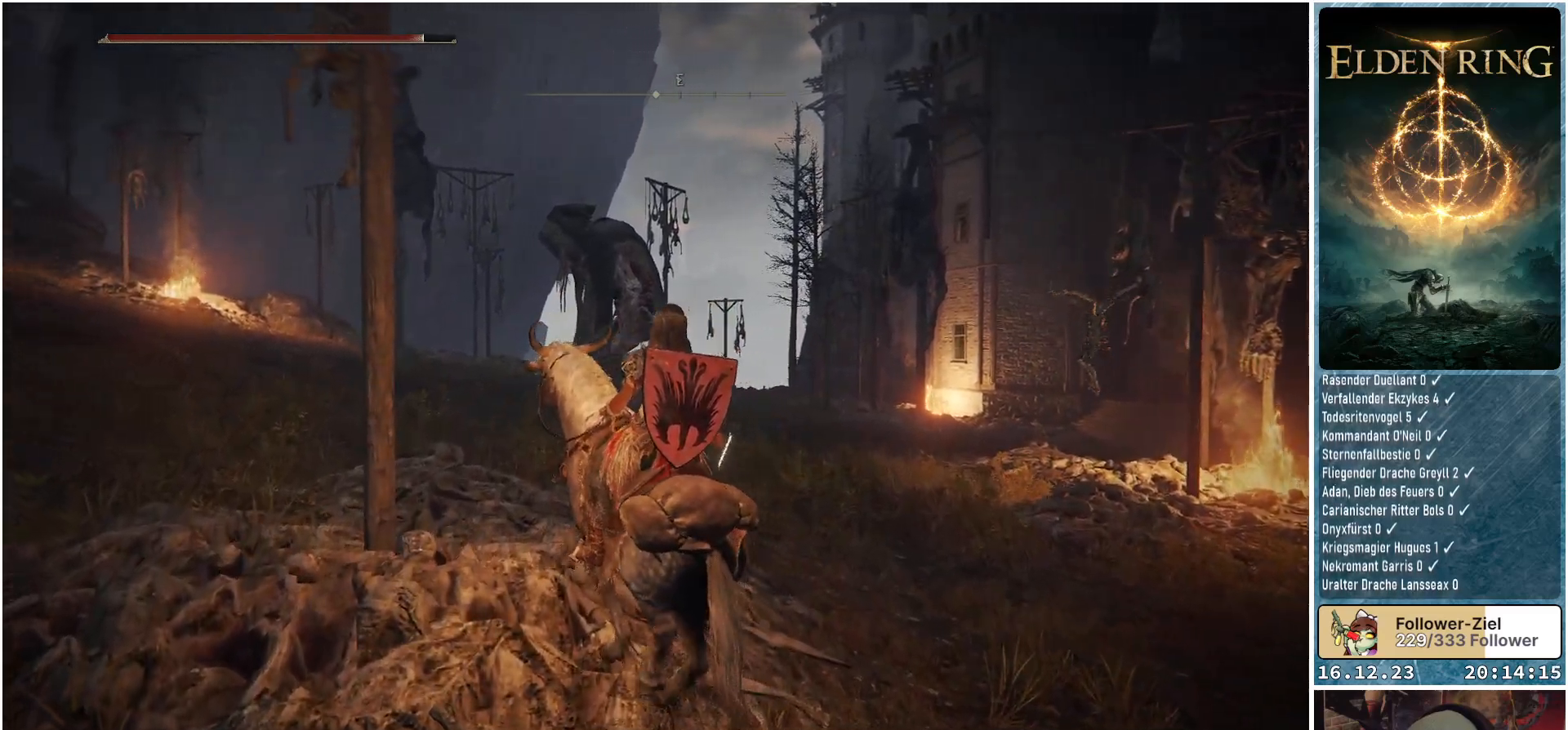
{"buttons": [], "left_stick": "up", "right_stick": "center", "events": [[483, "left_stick", "up"]]}
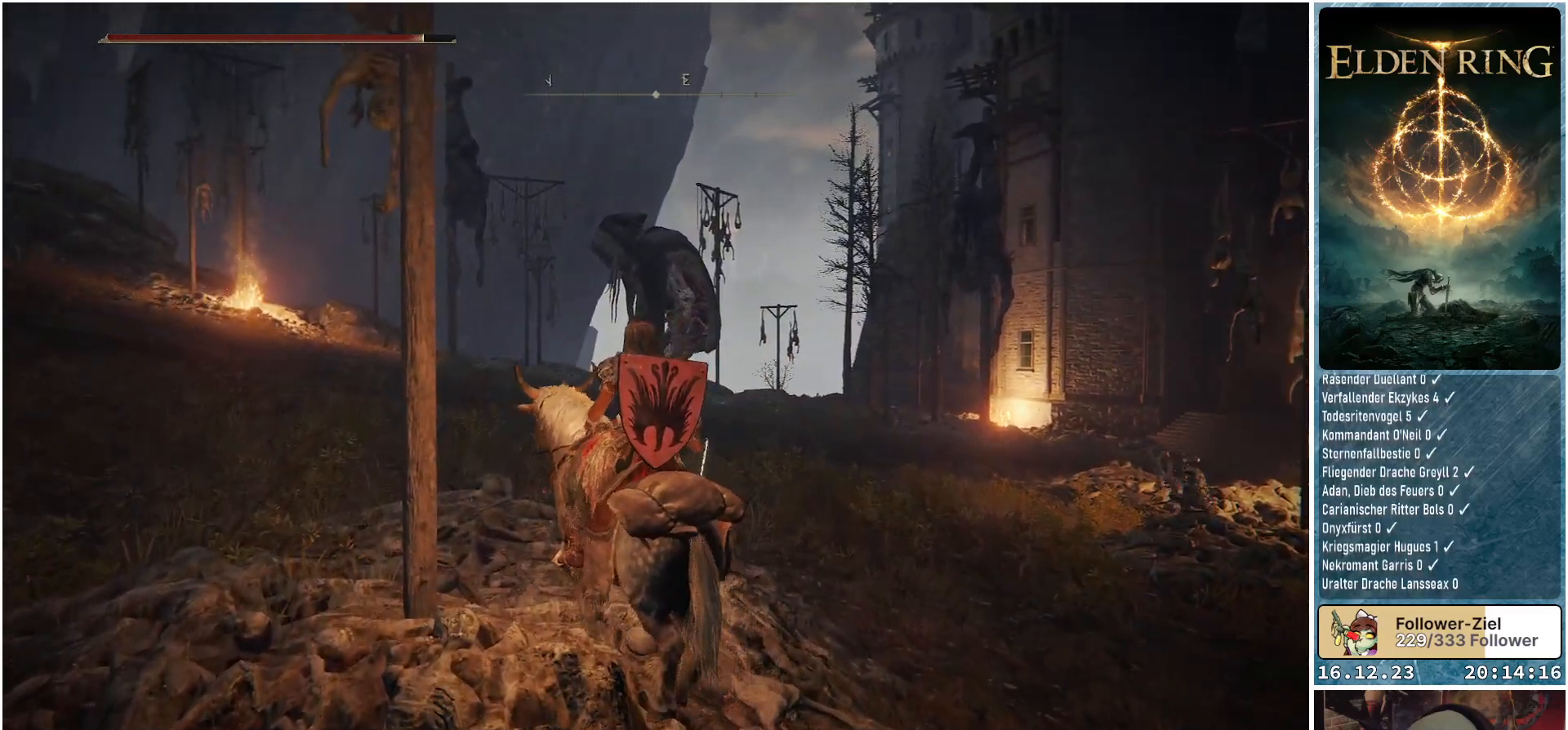
{"buttons": [], "left_stick": "up", "right_stick": "down-right", "events": [[167, "right_stick", "down-right"]]}
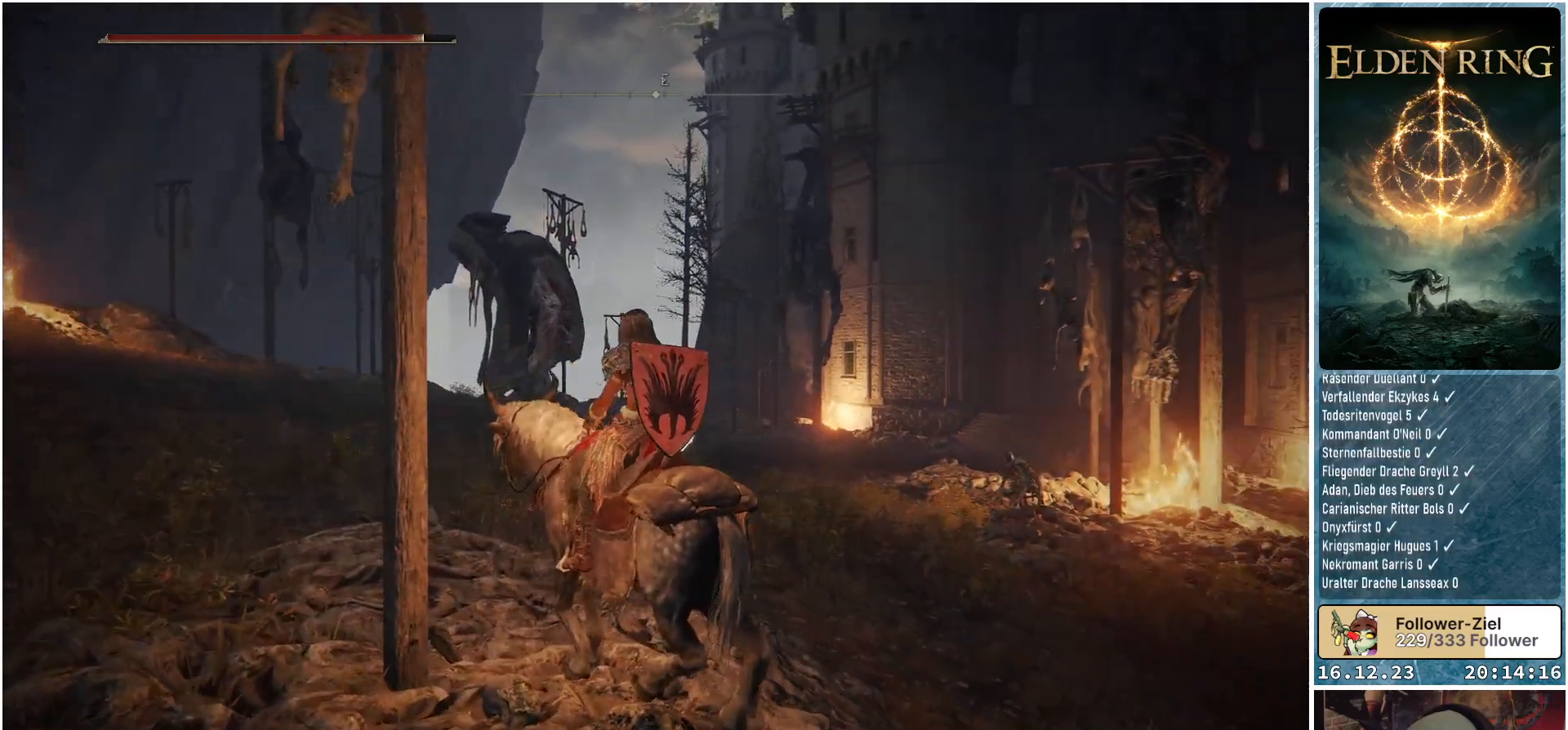
{"buttons": [], "left_stick": "up", "right_stick": "left", "events": [[50, "right_stick", "center"], [483, "right_stick", "left"]]}
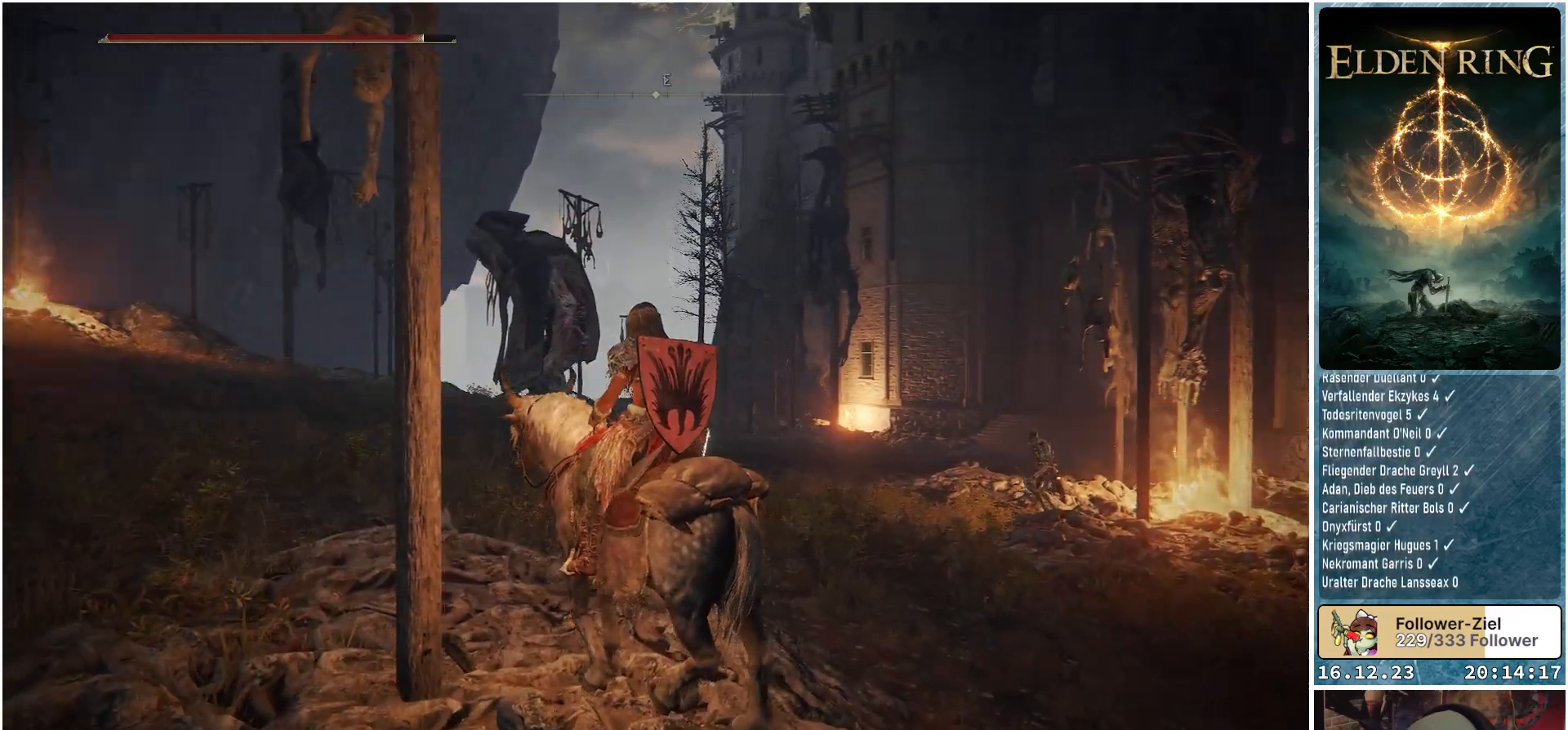
{"buttons": [], "left_stick": "up", "right_stick": "center", "events": [[467, "right_stick", "center"]]}
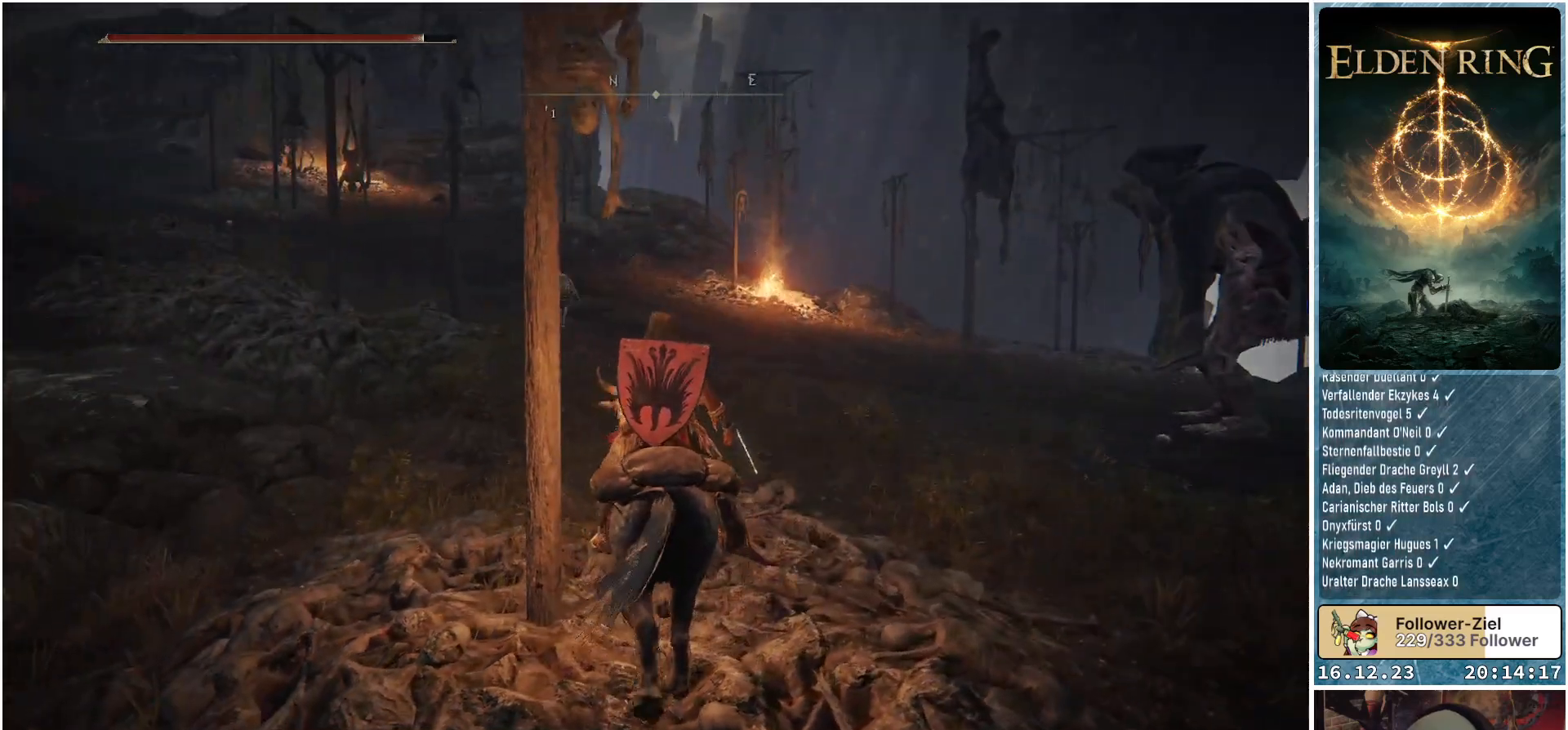
{"buttons": [], "left_stick": "up", "right_stick": "center", "events": []}
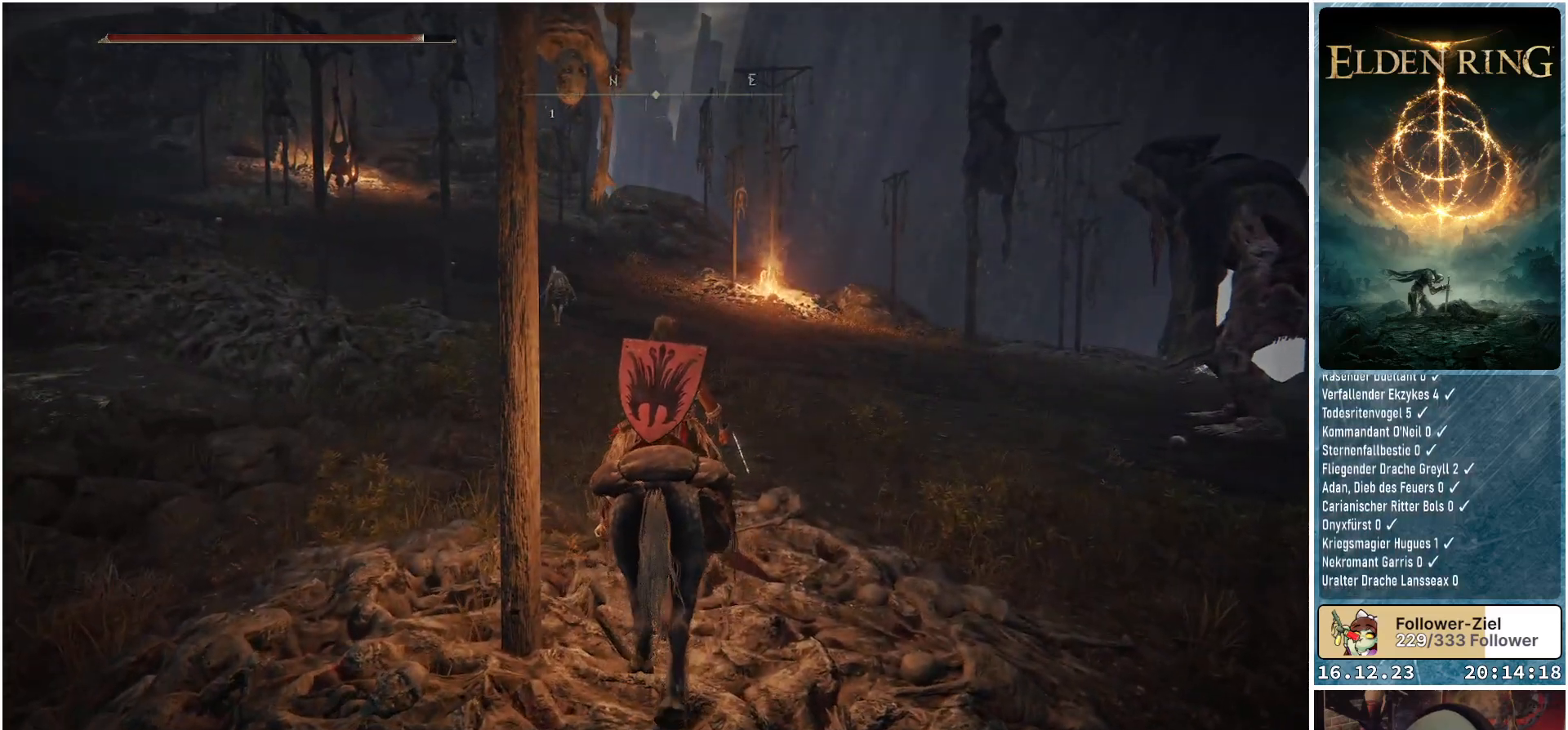
{"buttons": [], "left_stick": "up", "right_stick": "center", "events": []}
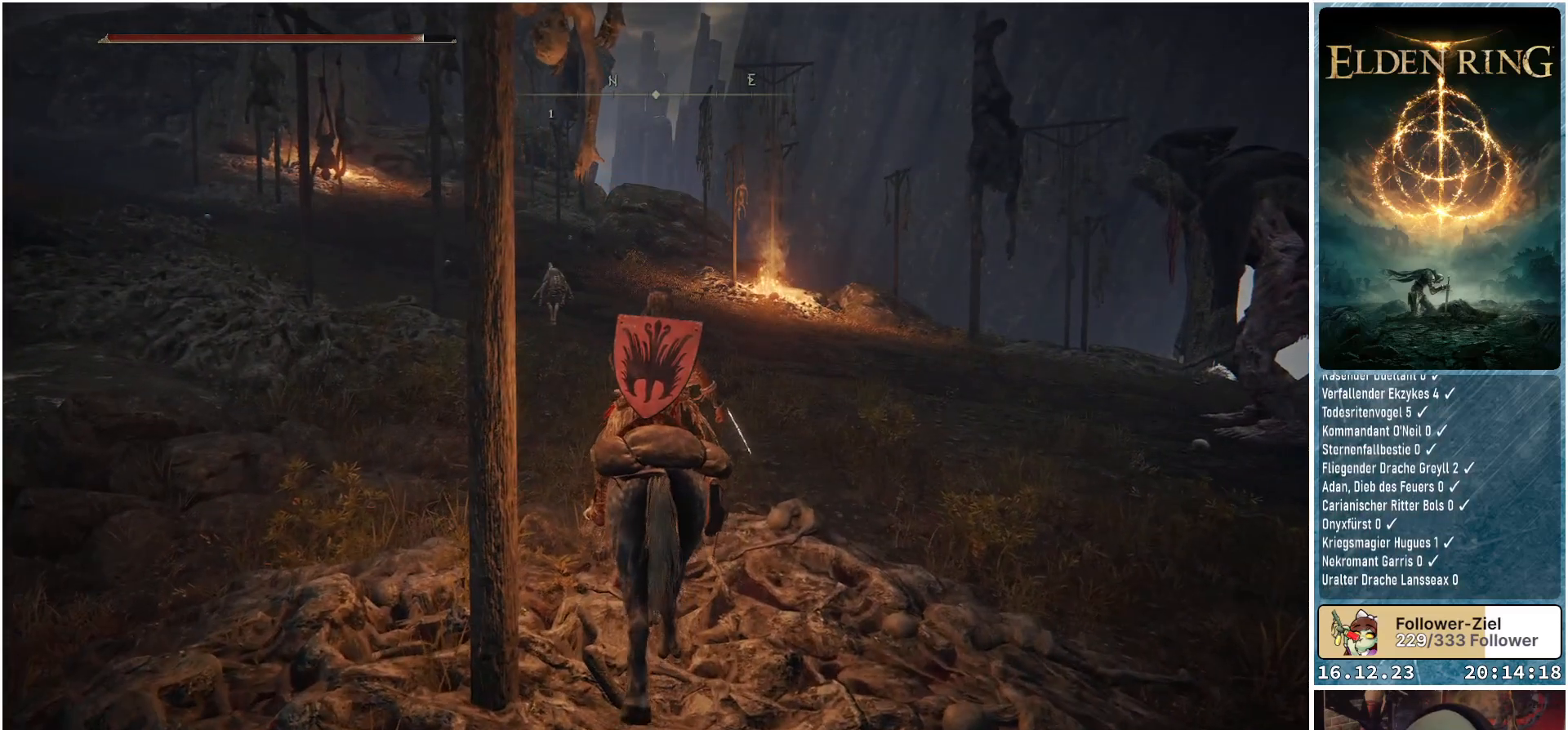
{"buttons": [], "left_stick": "up", "right_stick": "right", "events": [[17, "right_stick", "right"]]}
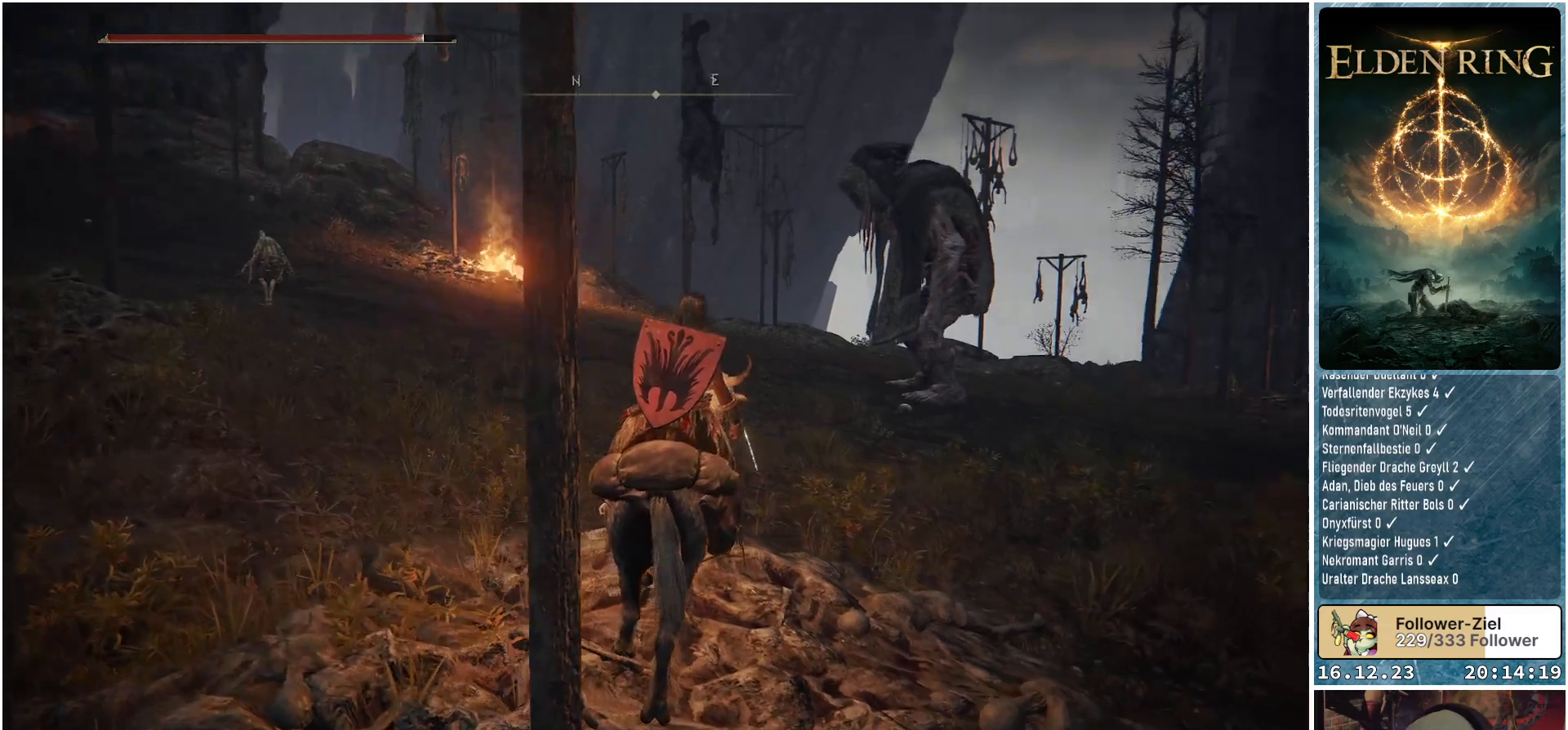
{"buttons": [], "left_stick": "up-left", "right_stick": "center", "events": [[367, "left_stick", "up-left"], [483, "right_stick", "center"]]}
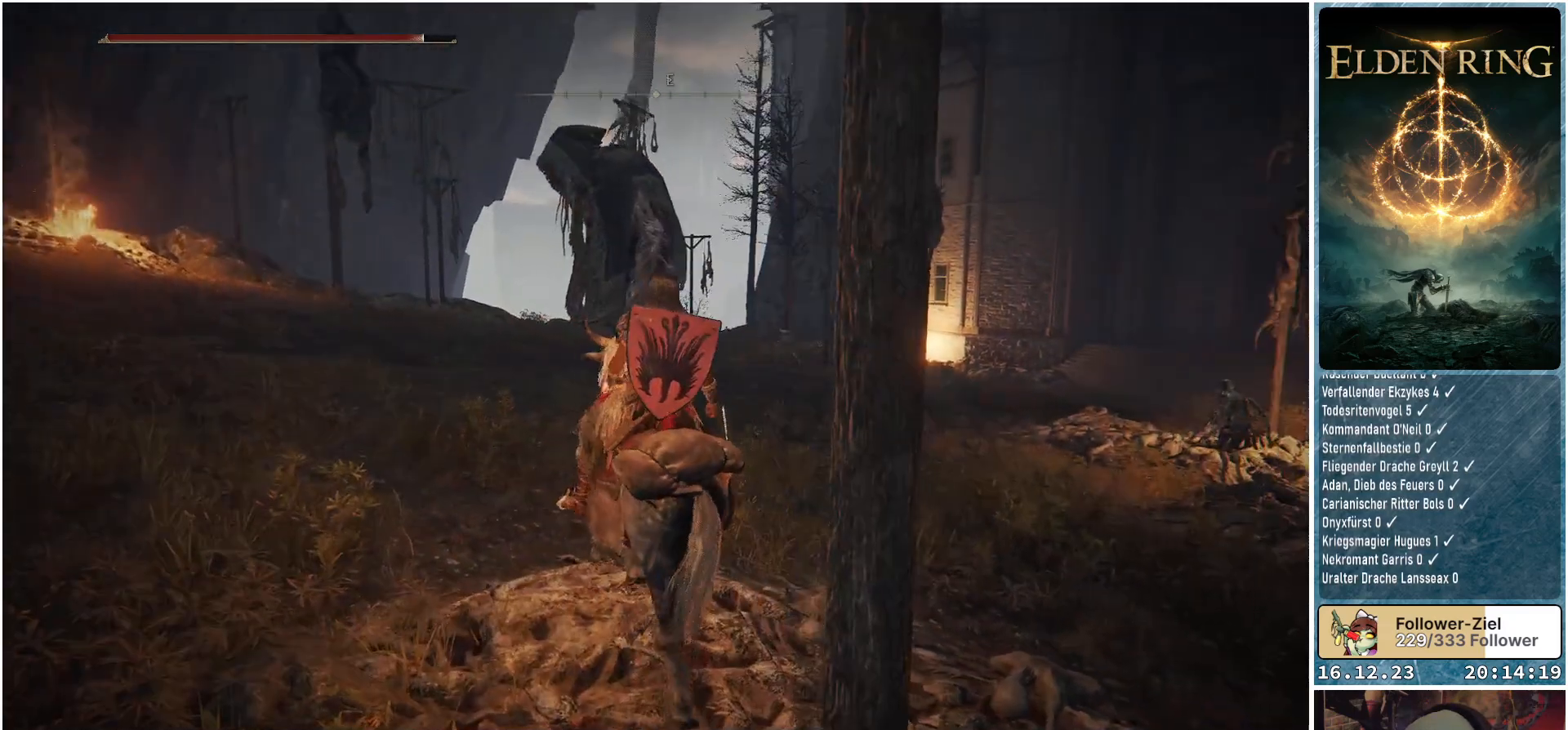
{"buttons": [], "left_stick": "up-left", "right_stick": "center", "events": [[300, "B", "down"], [367, "B", "up"]]}
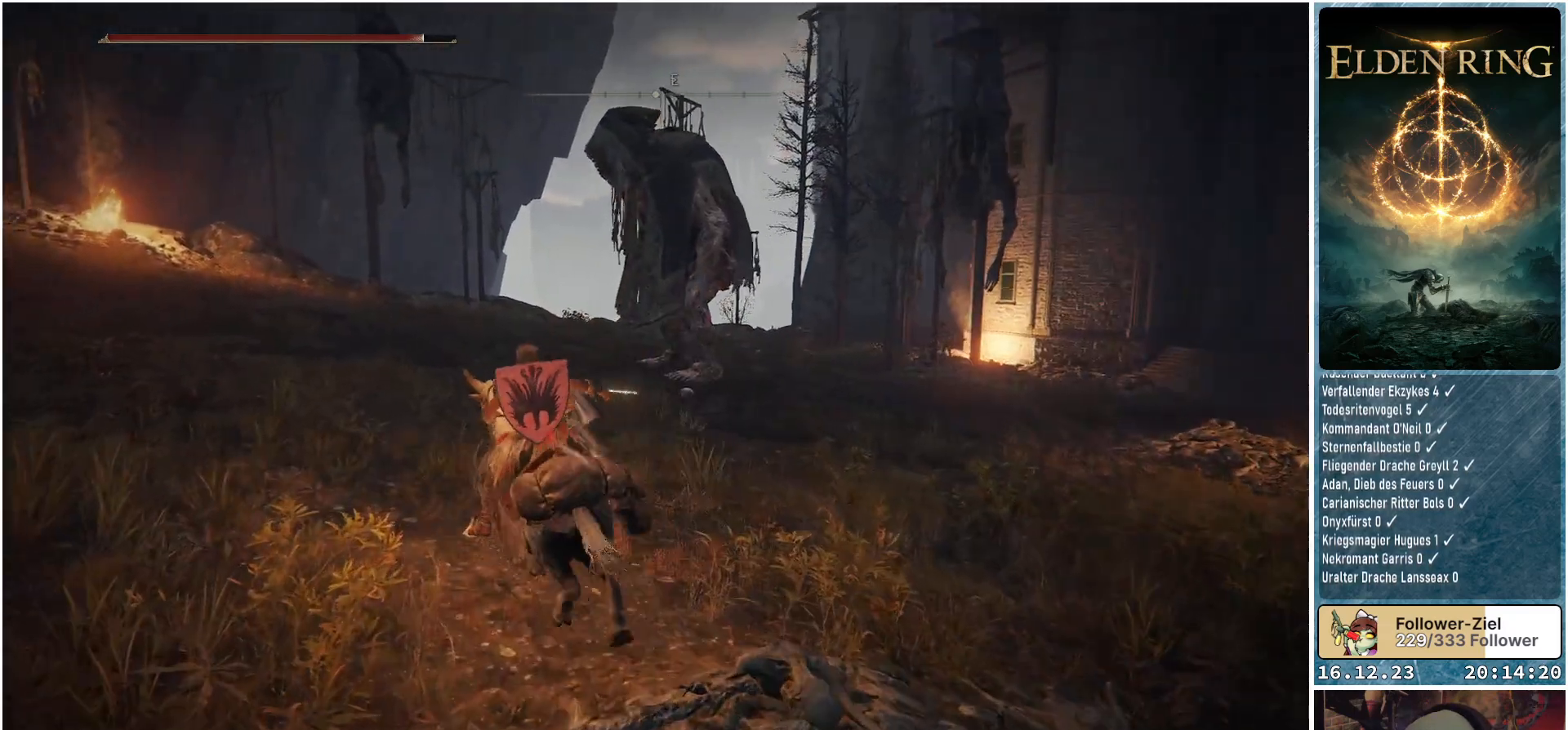
{"buttons": [], "left_stick": "up-left", "right_stick": "down-right", "events": [[217, "right_stick", "down-right"]]}
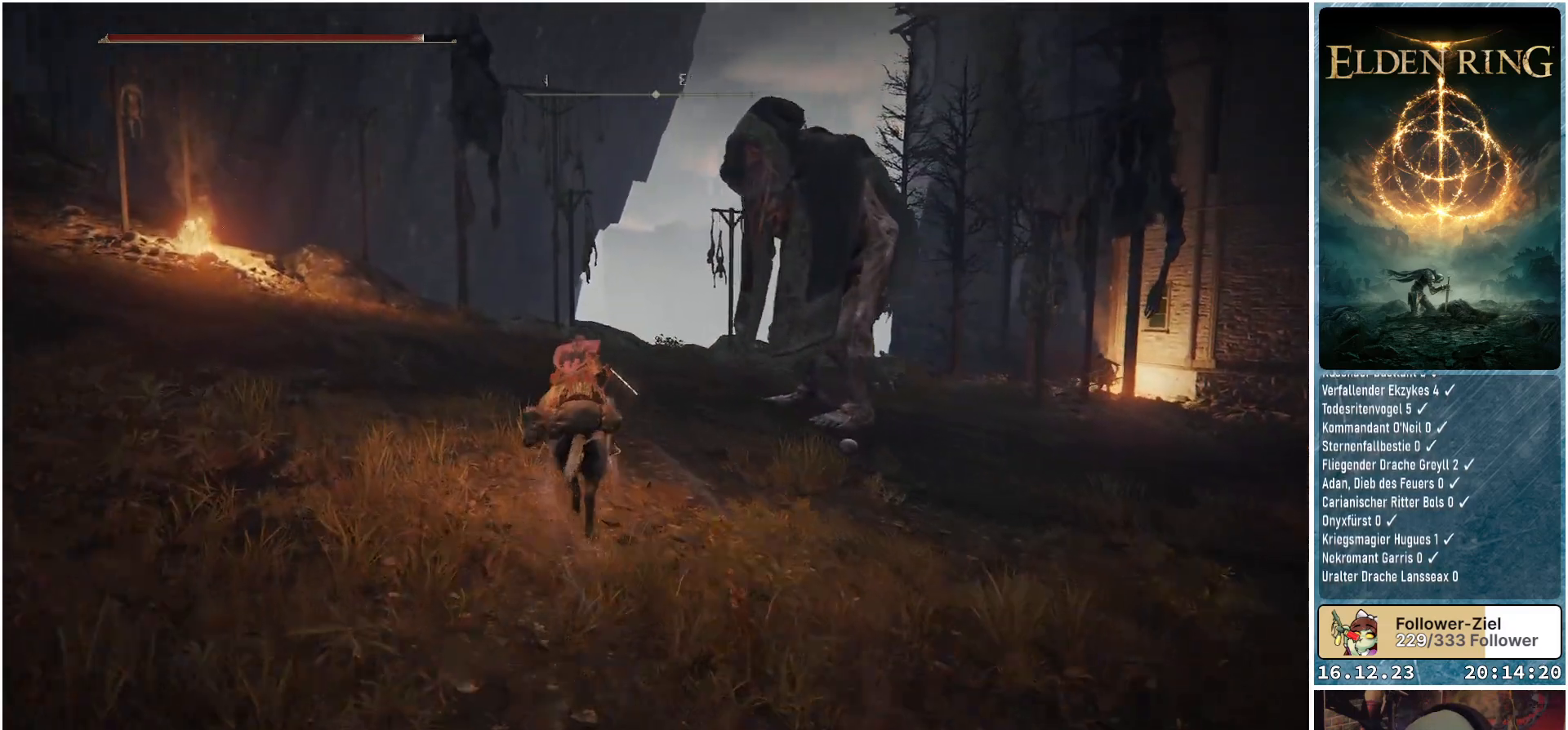
{"buttons": [], "left_stick": "up-left", "right_stick": "right", "events": [[233, "right_stick", "right"]]}